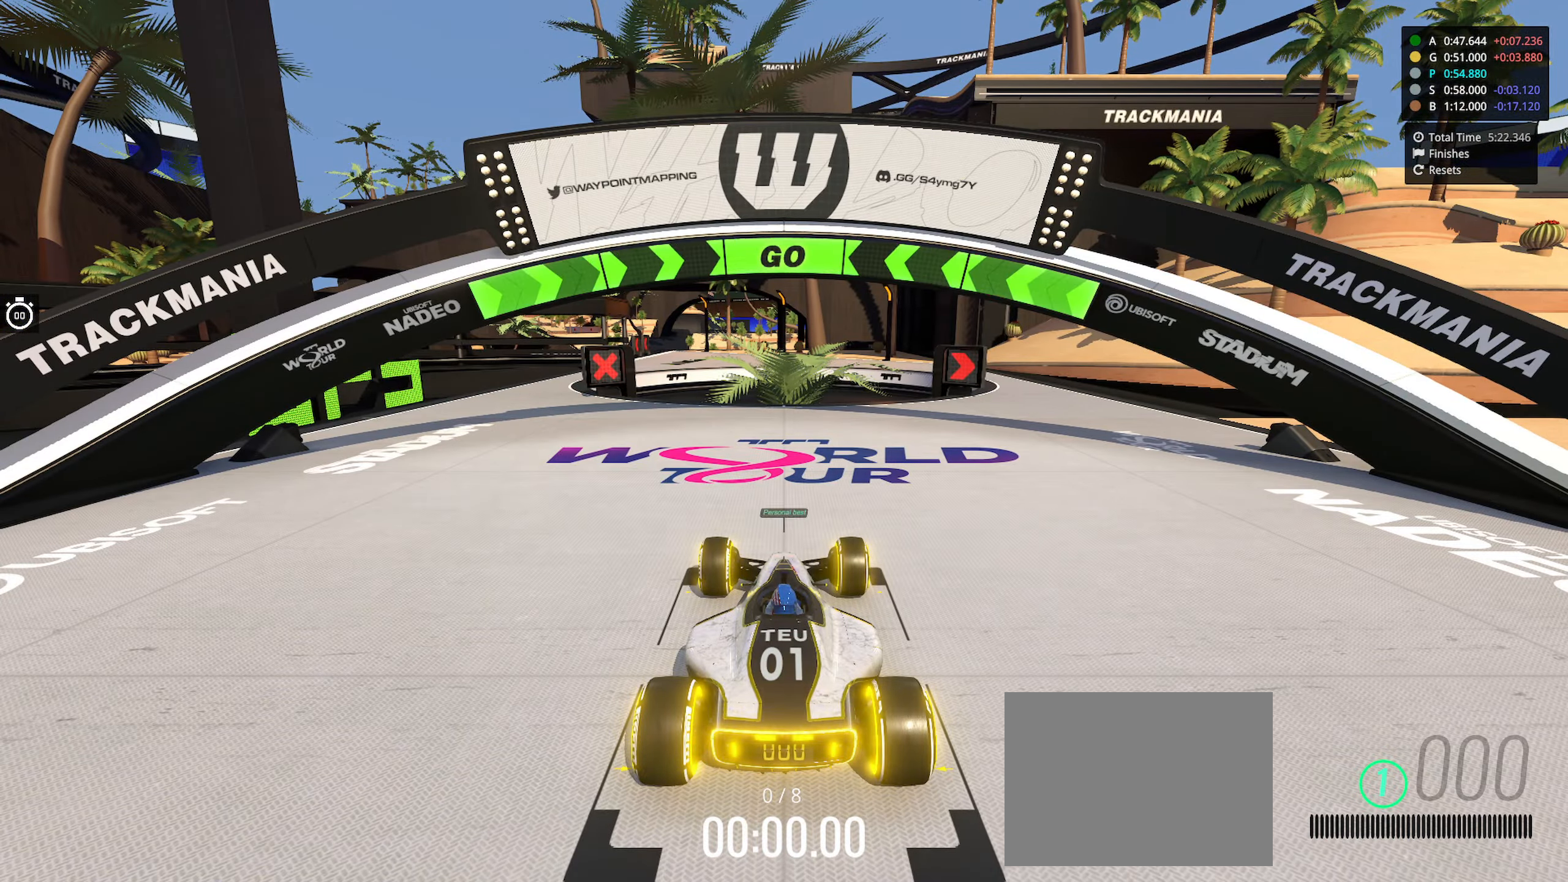
Gameplay with keyboard; each line is a JSON object with the keys held at the frame after it. "events" lists presses ("down") and releases ("up") of "down", "left", "right" and "up" between this image and that frame as [ms after this image, input, new state], when the widget could be followed in between. No other keys are recorded. Mouse input is not recorded.
{"keys": ["right", "up"], "events": []}
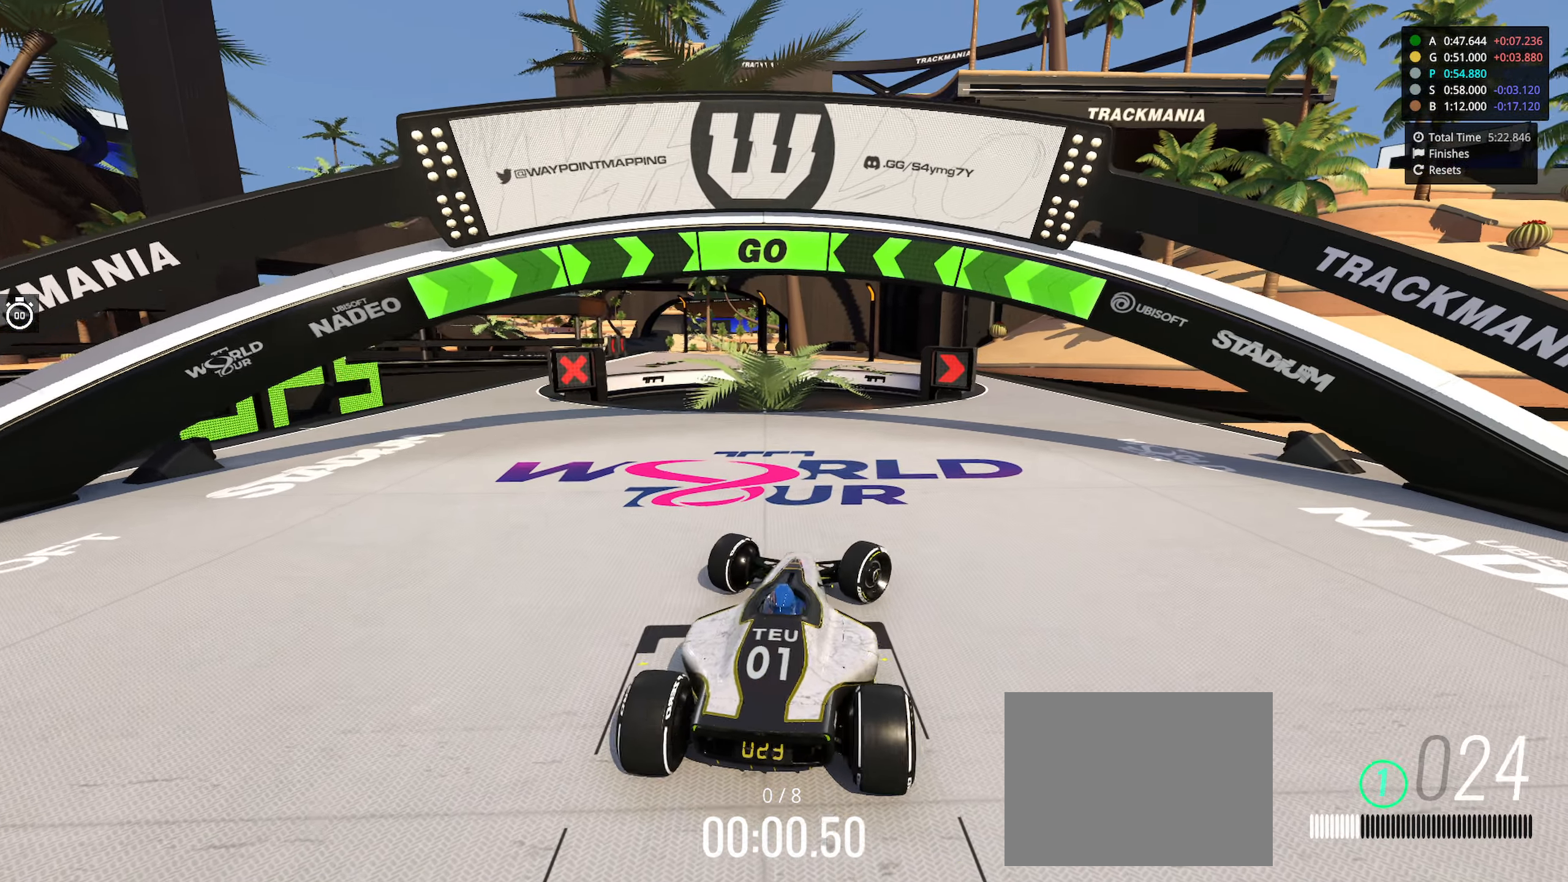
{"keys": ["up"], "events": [[383, "right", "up"]]}
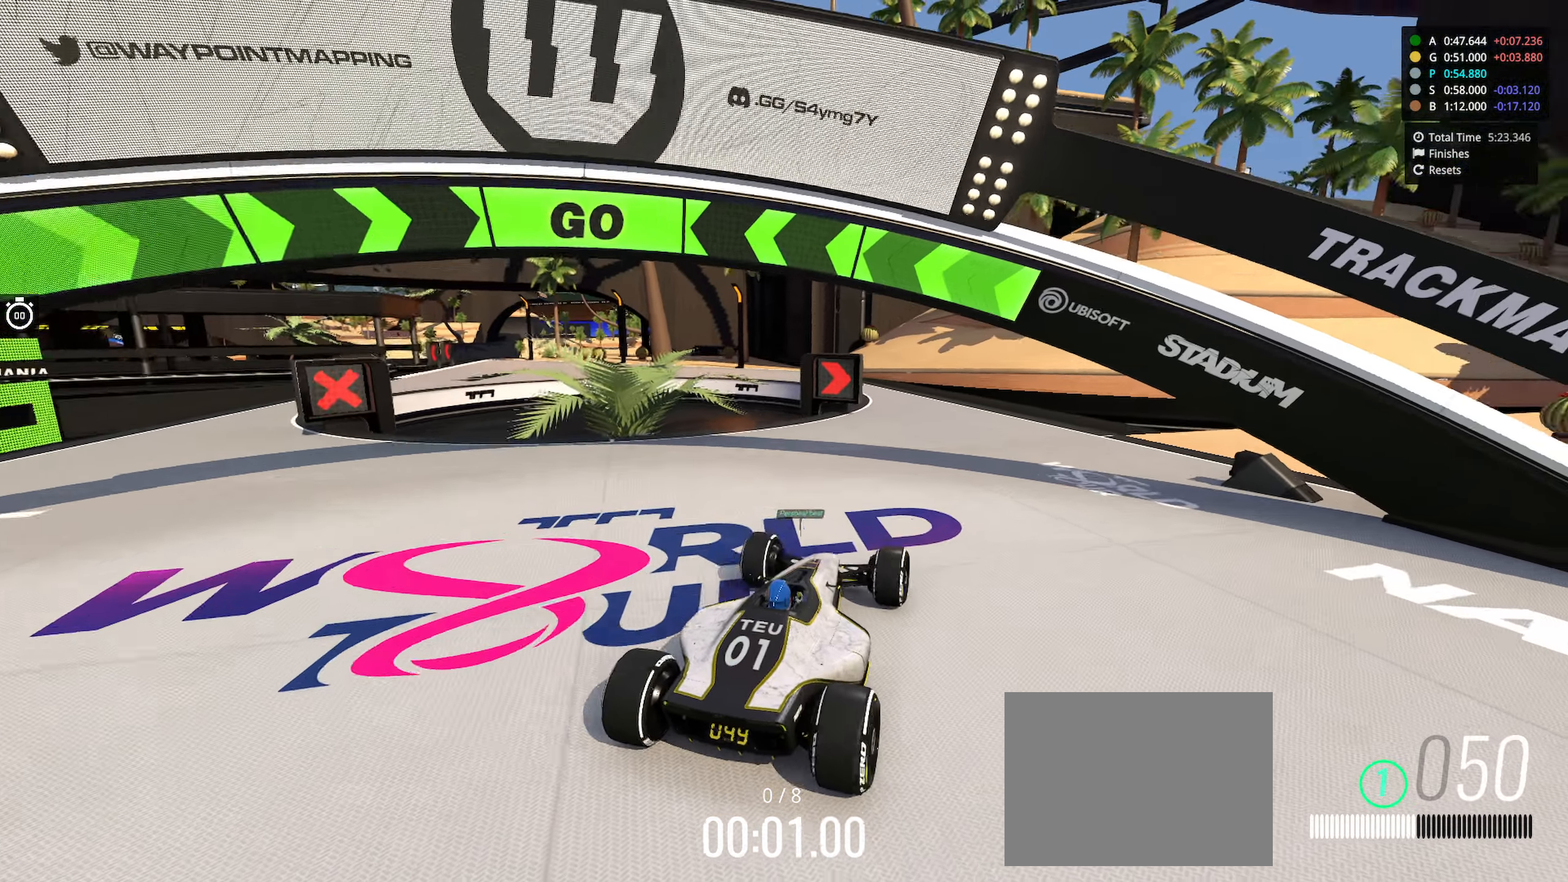
{"keys": ["up"], "events": []}
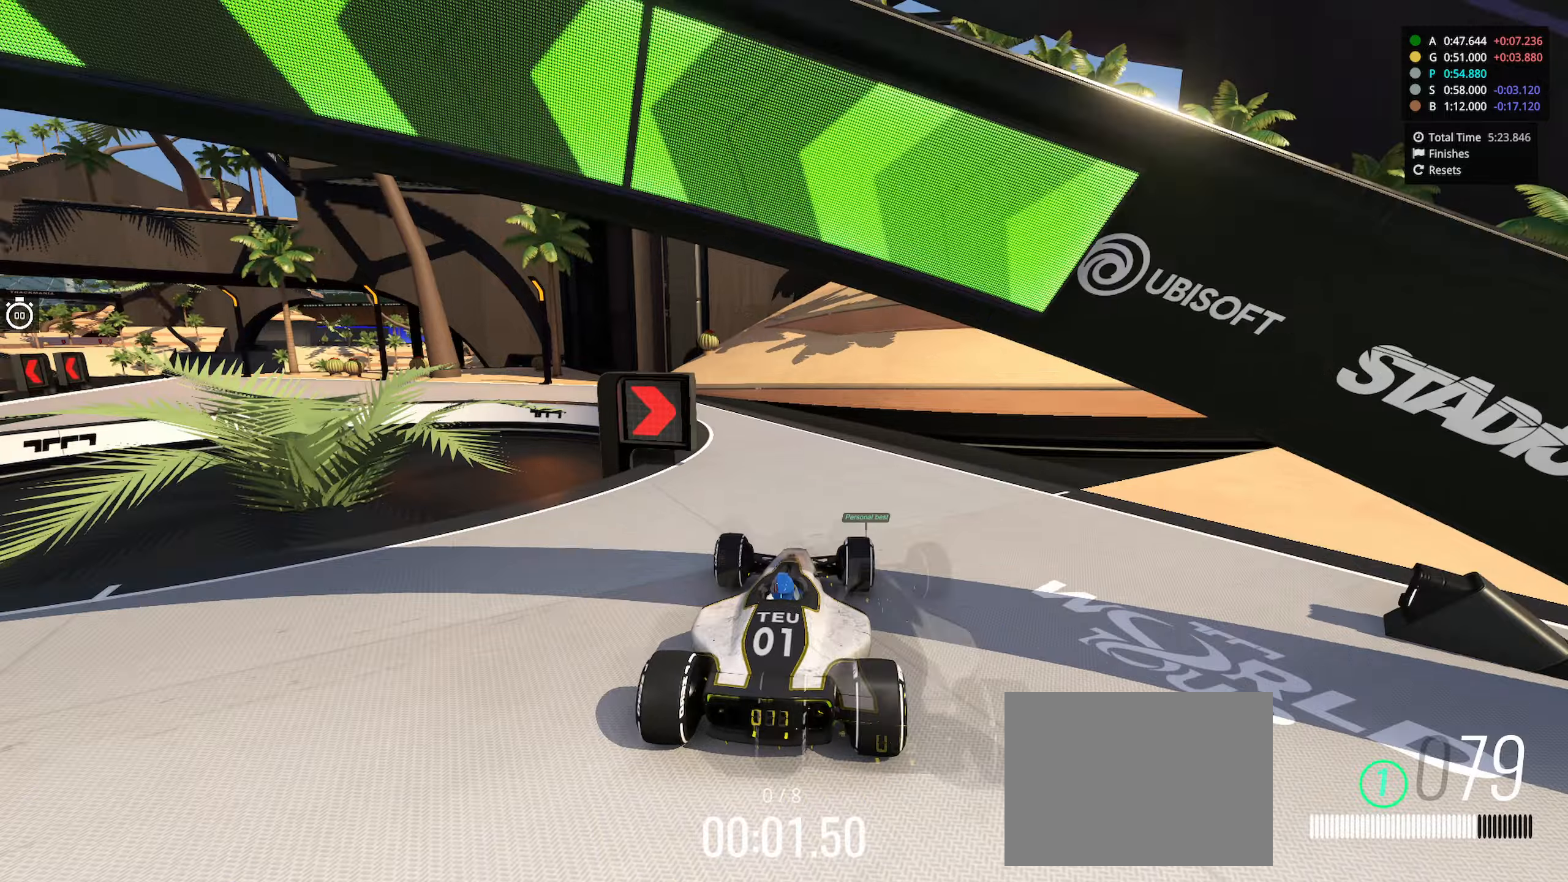
{"keys": ["left", "up"], "events": [[134, "left", "down"]]}
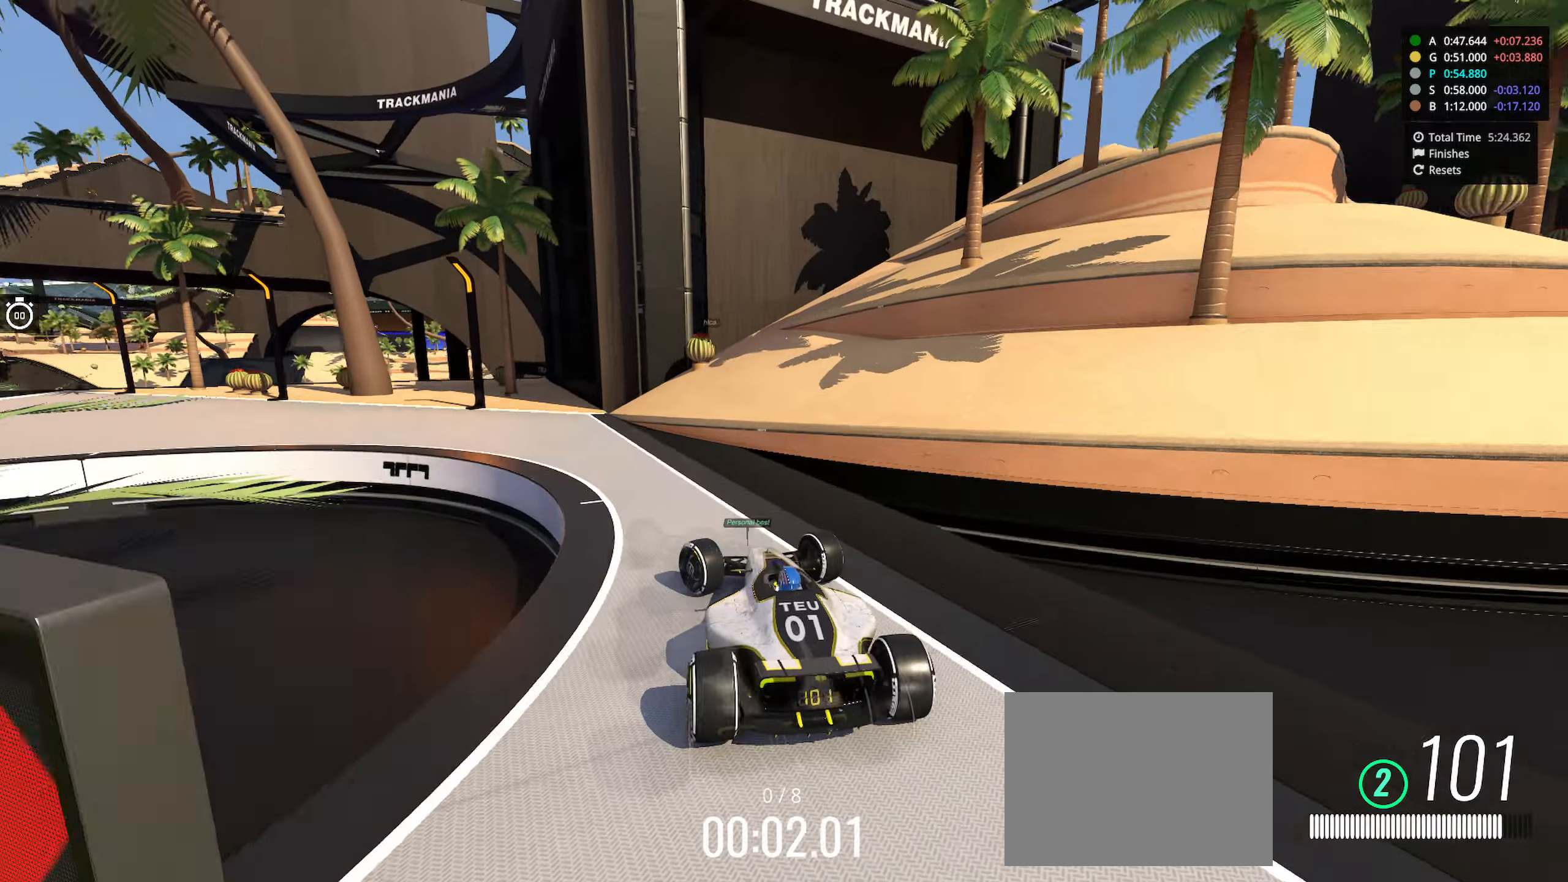
{"keys": ["left", "up"], "events": []}
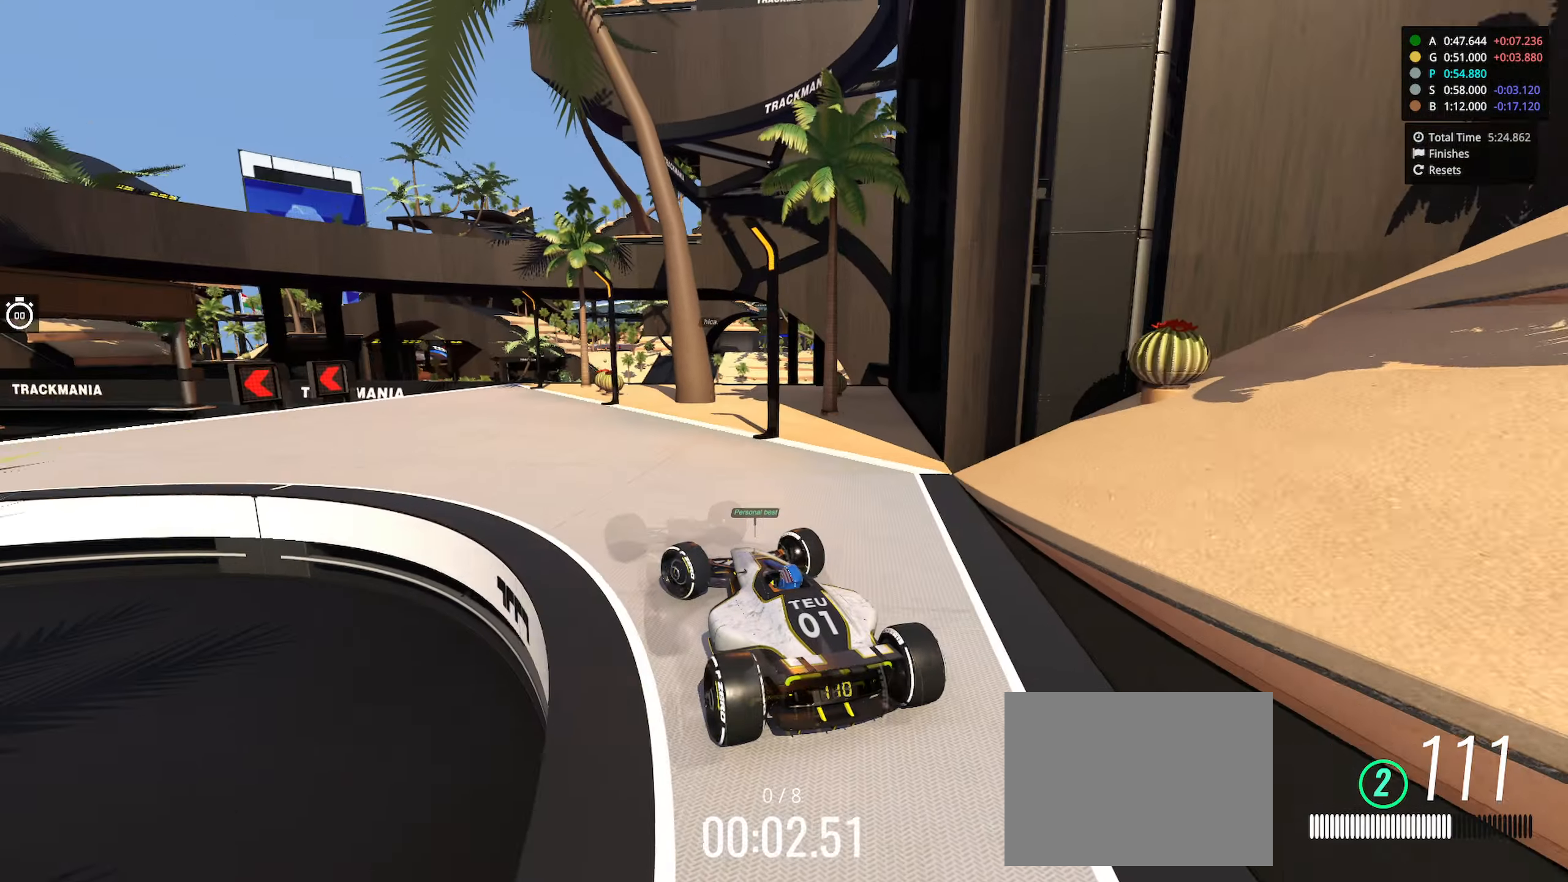
{"keys": ["up"], "events": [[500, "left", "up"]]}
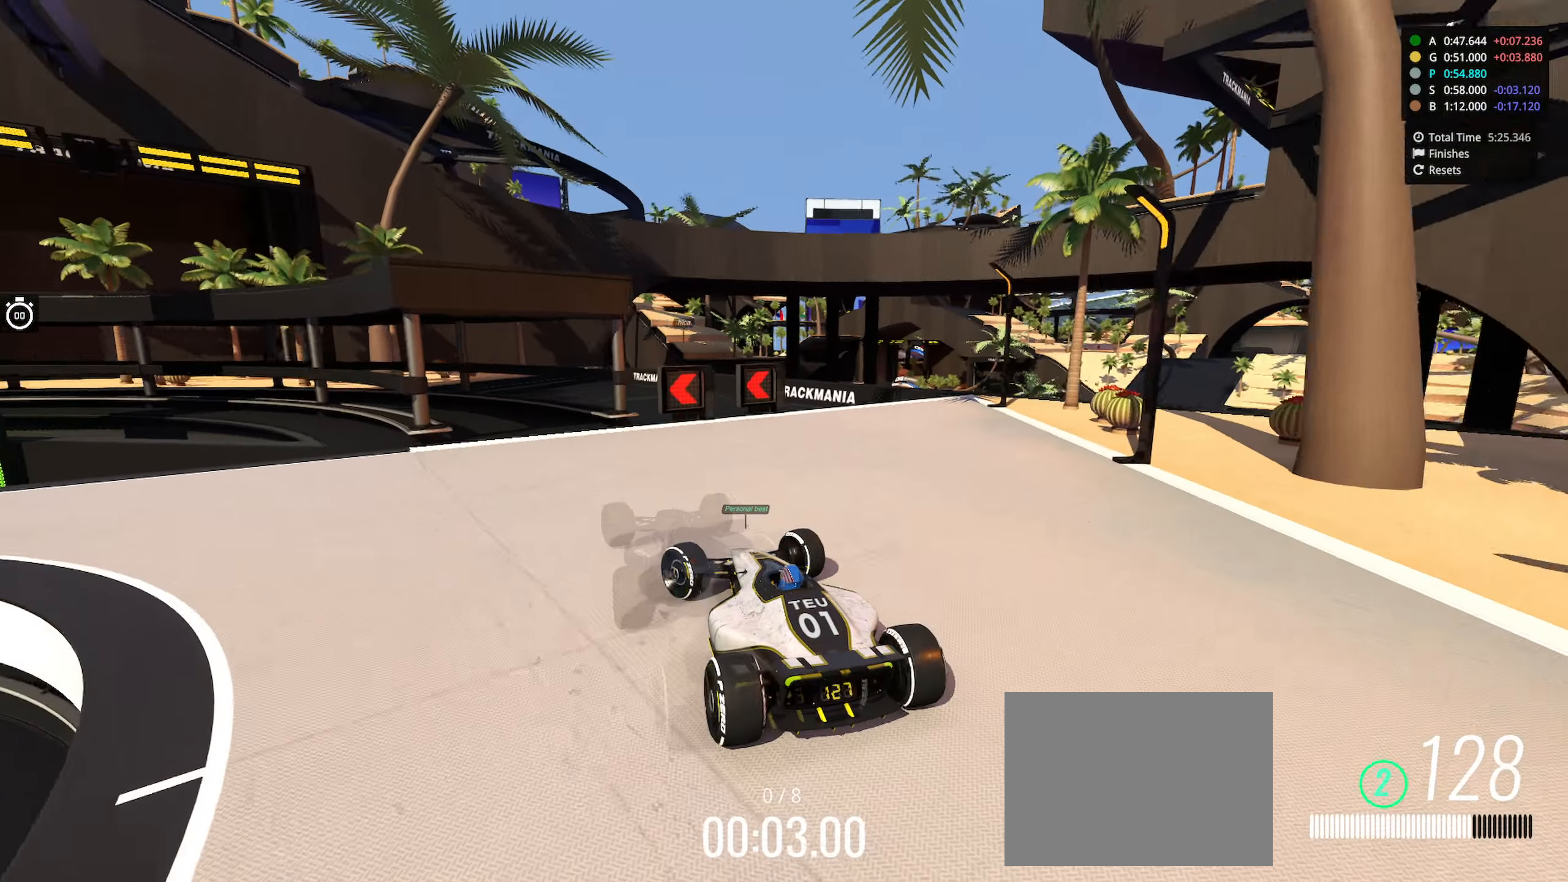
{"keys": ["left", "up"], "events": [[134, "left", "down"]]}
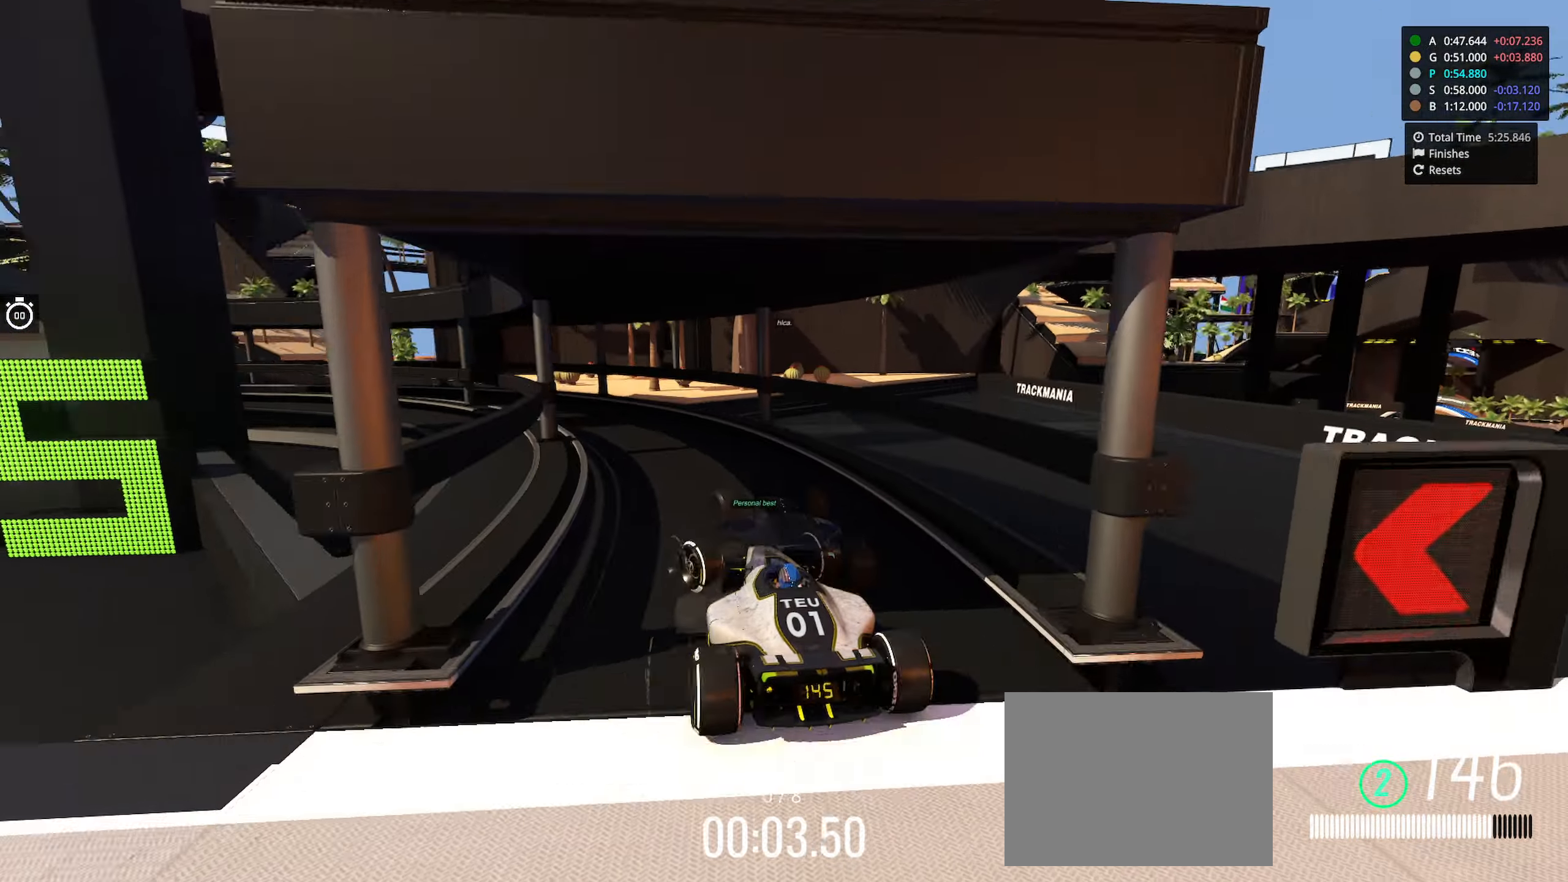
{"keys": ["left", "up"], "events": []}
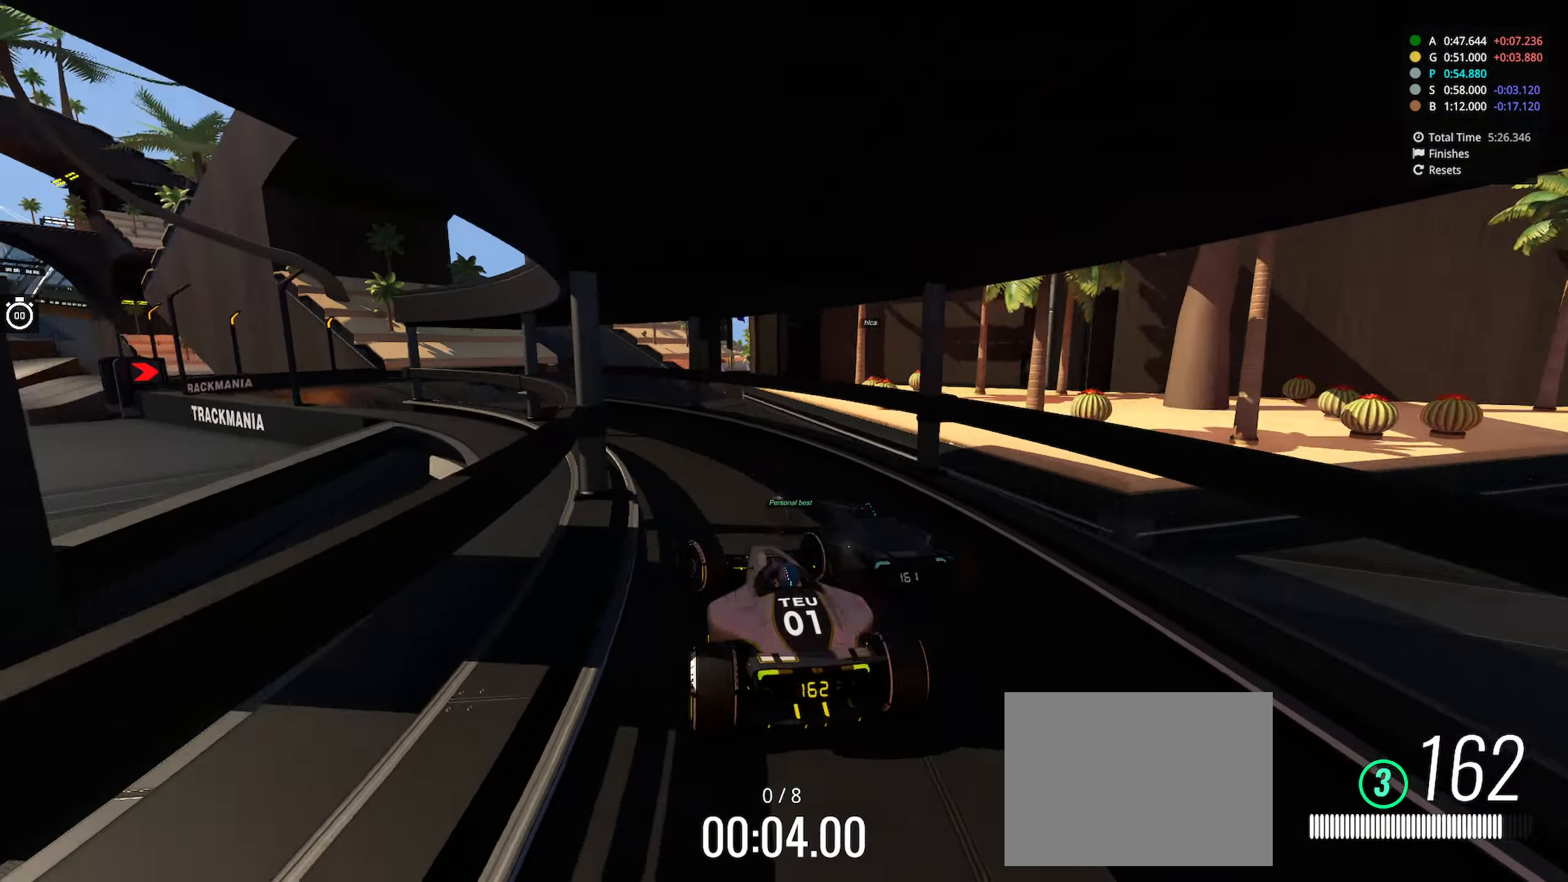
{"keys": ["left", "up"], "events": []}
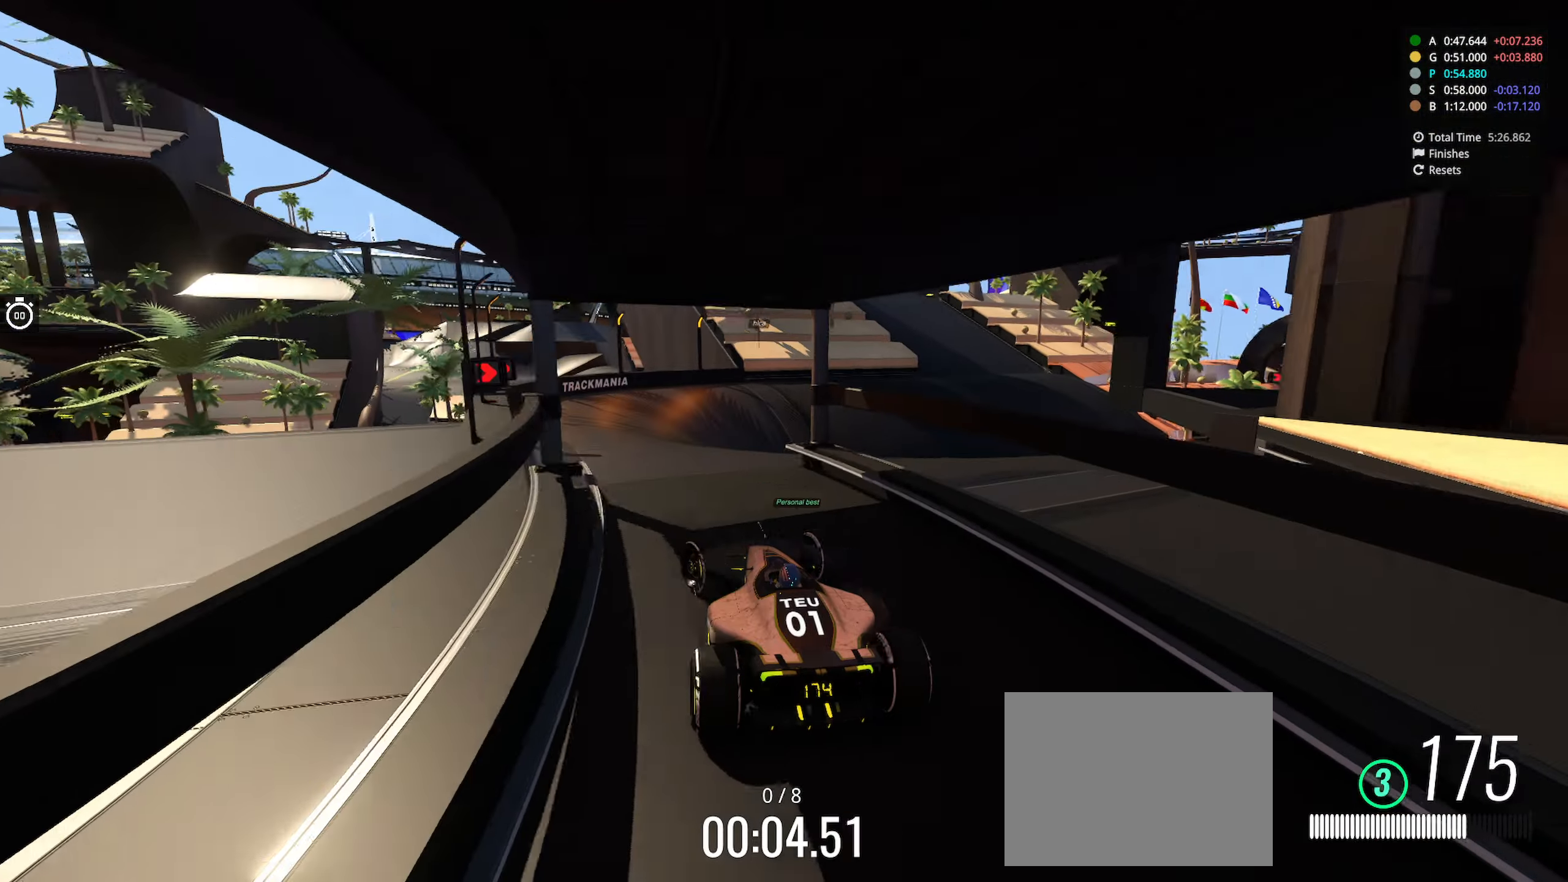
{"keys": ["right", "up"], "events": [[100, "left", "up"], [117, "right", "down"]]}
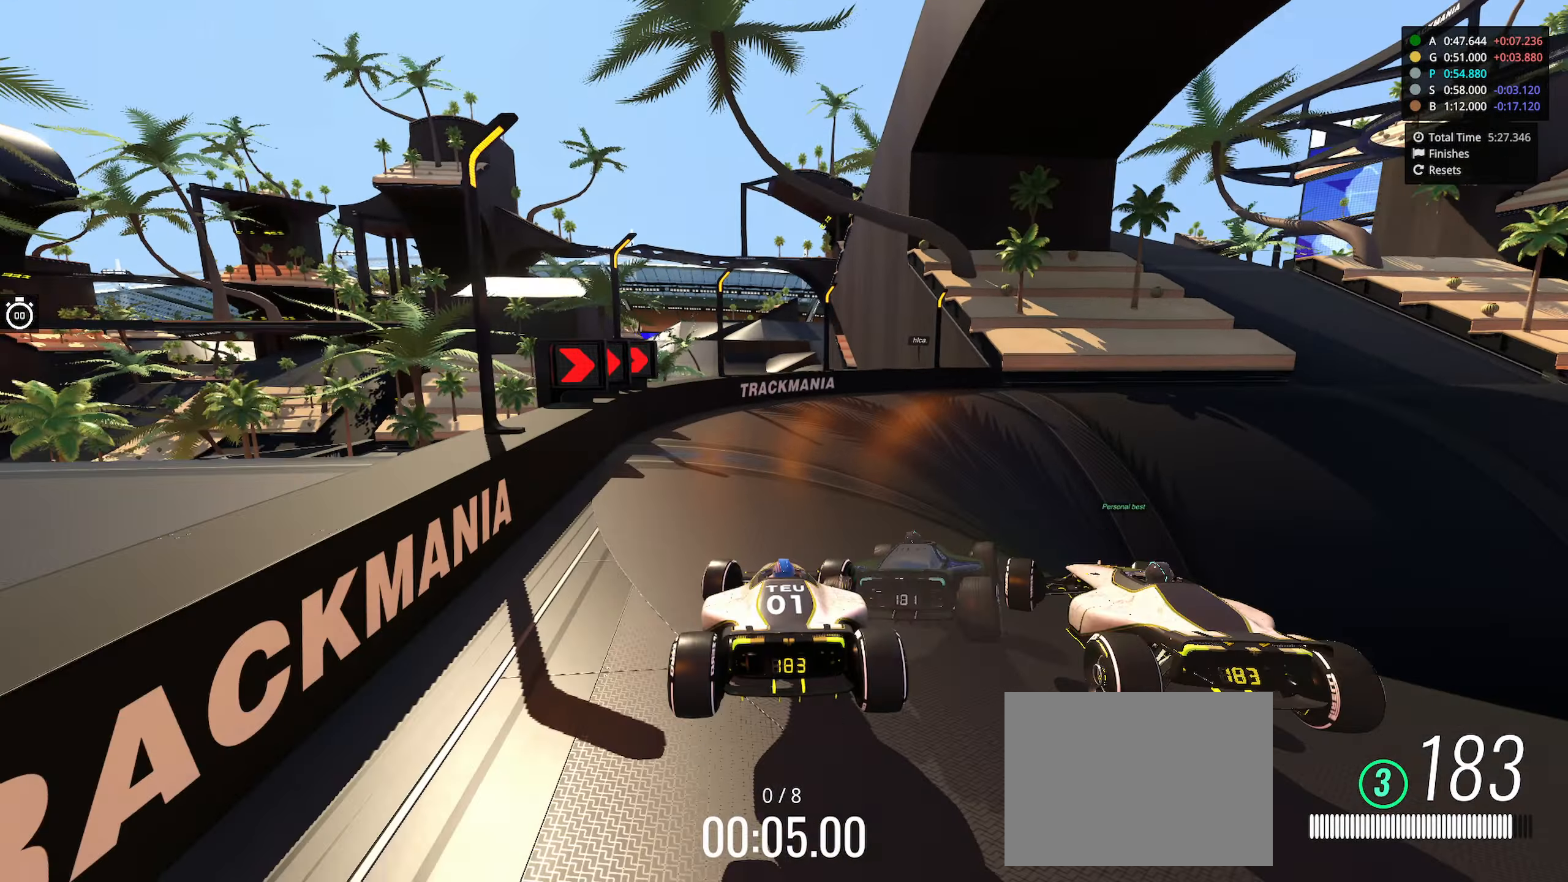
{"keys": ["right", "up"], "events": []}
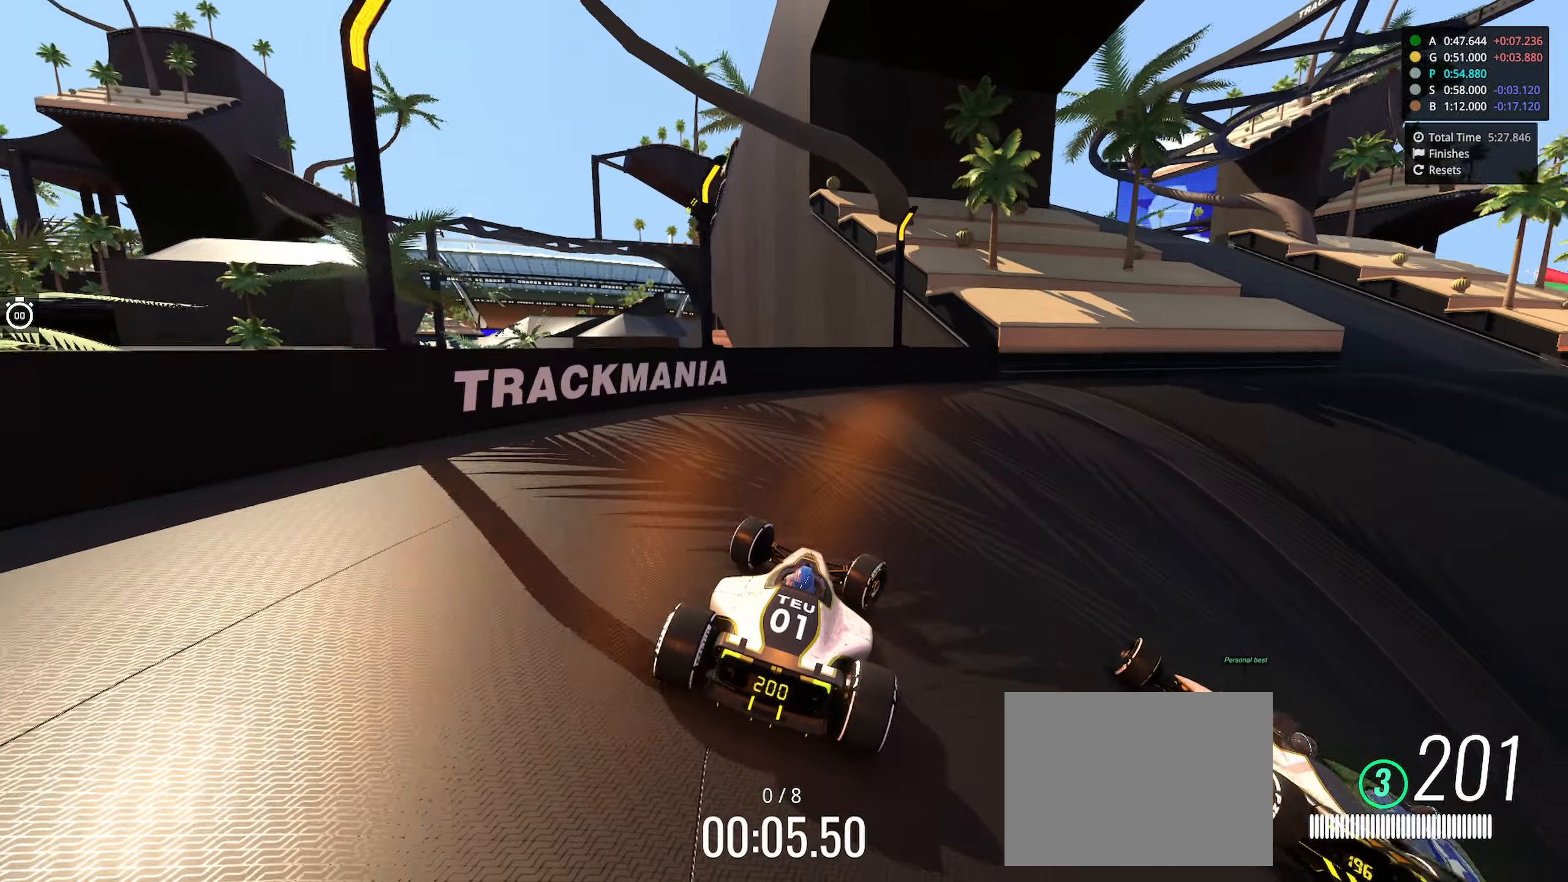
{"keys": ["right", "up"], "events": []}
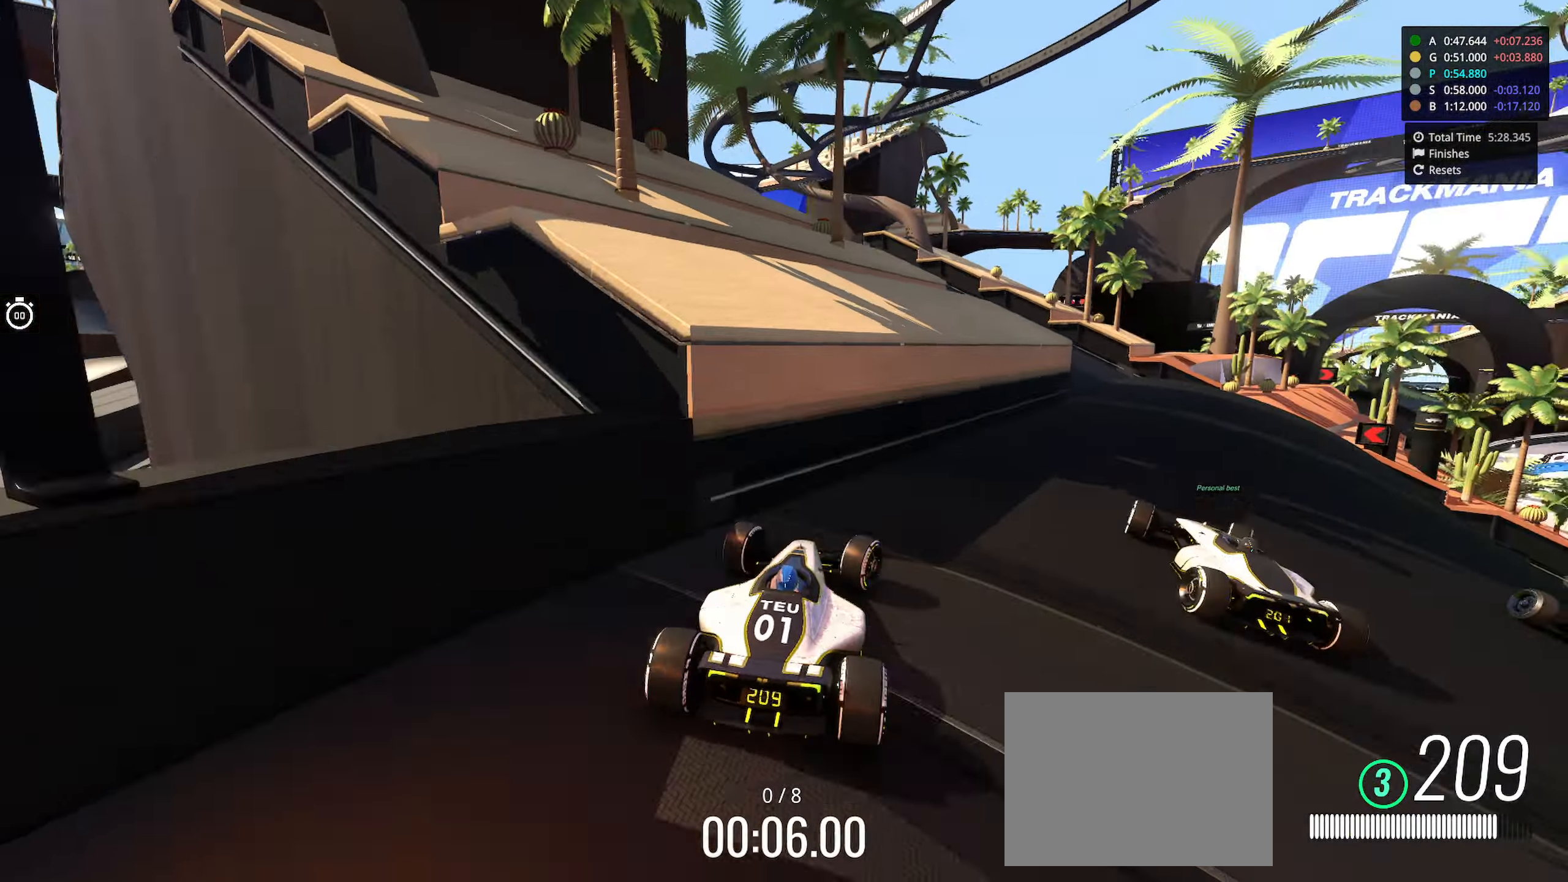
{"keys": []}
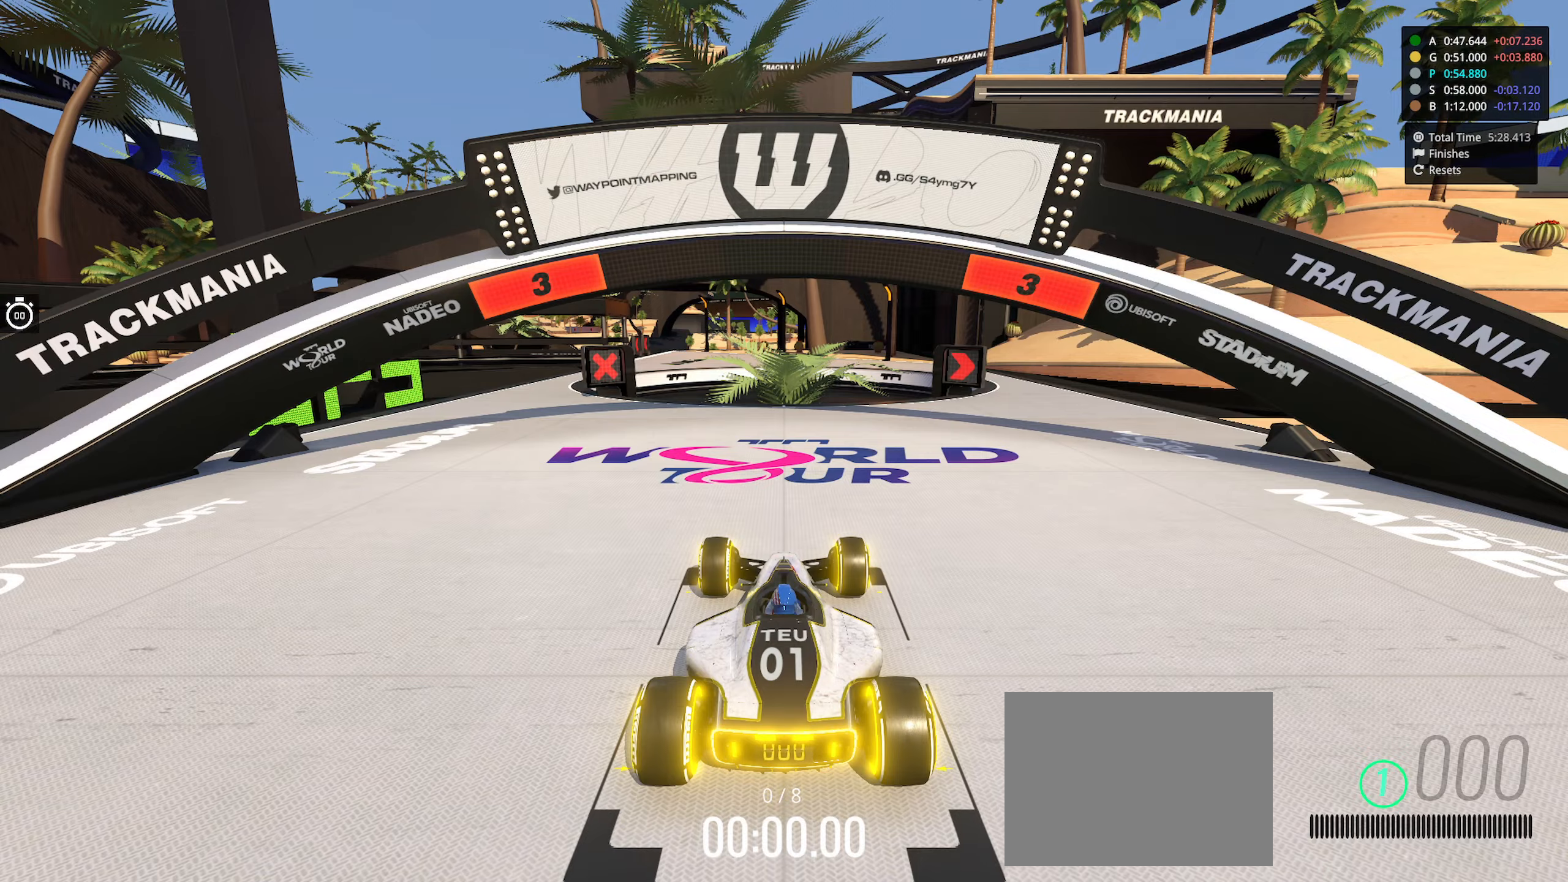
{"keys": [], "events": []}
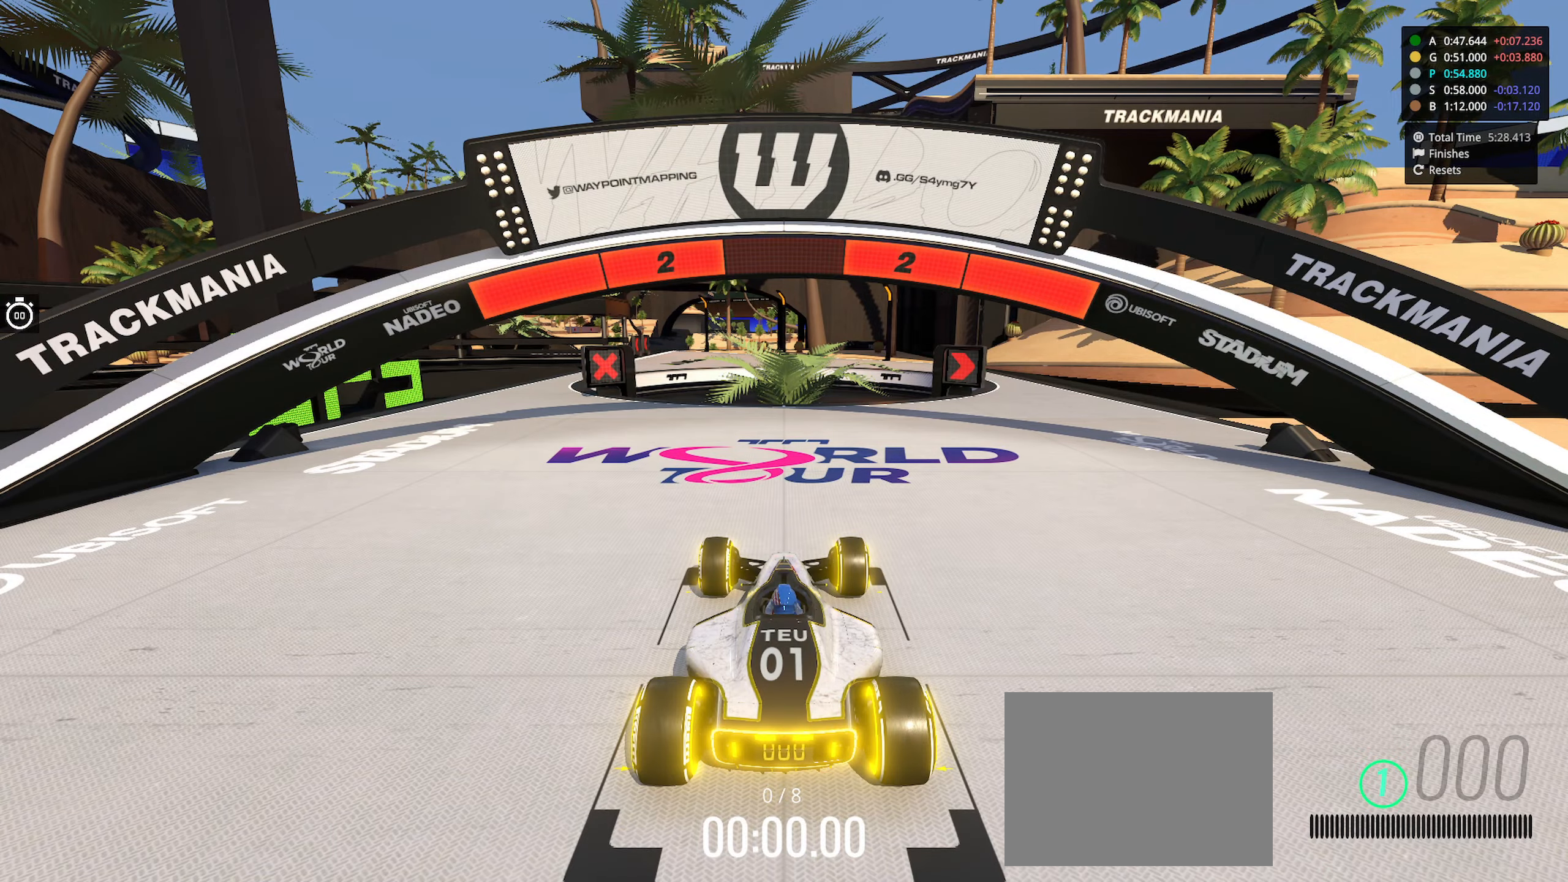
{"keys": [], "events": []}
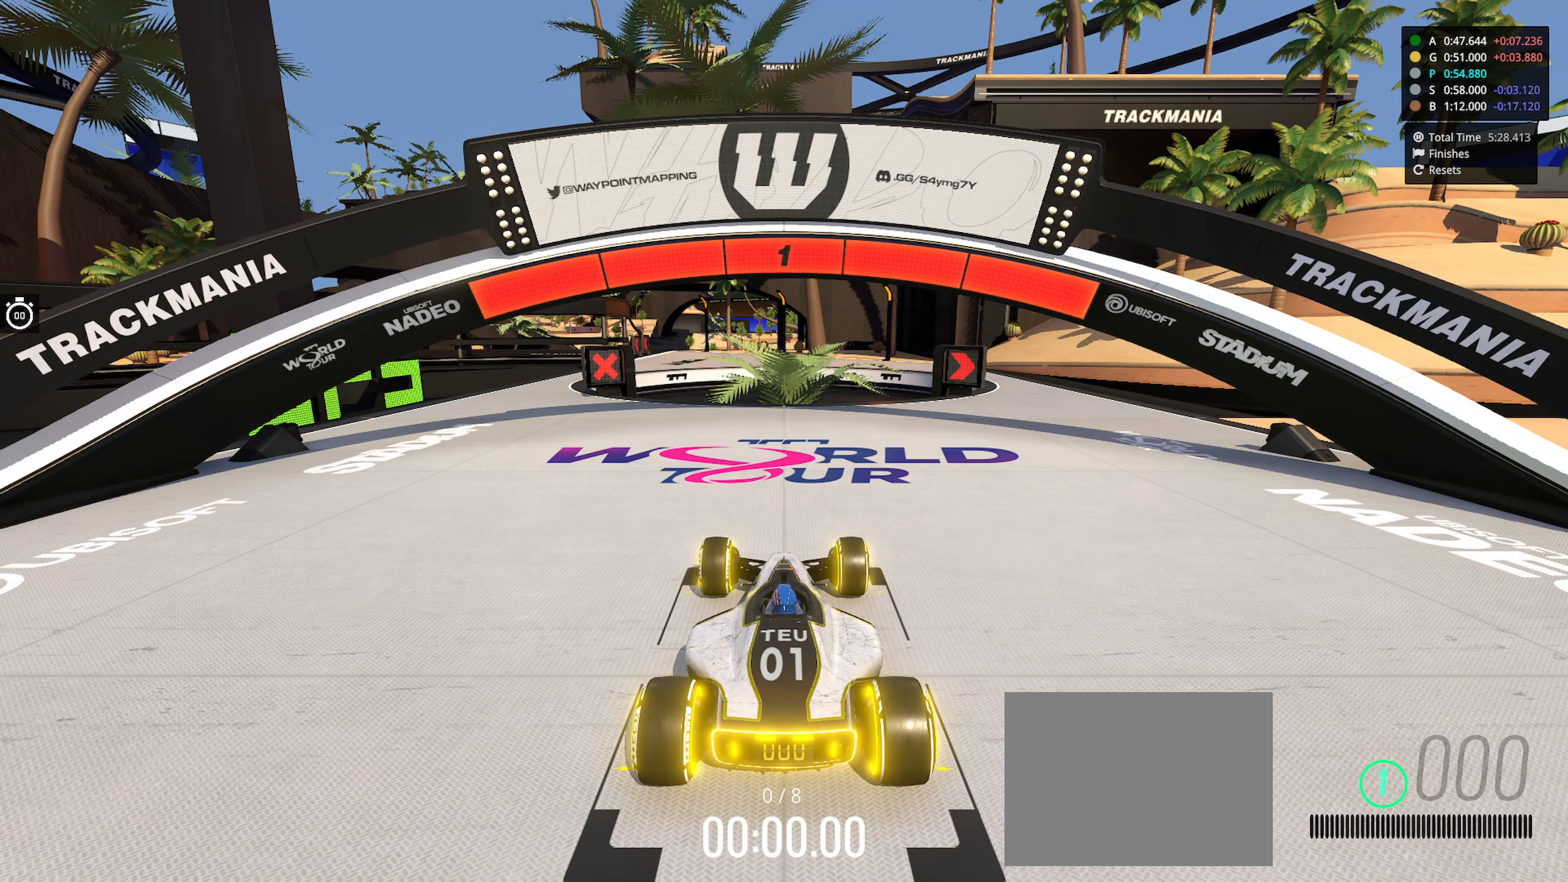
{"keys": ["right", "up"], "events": [[83, "right", "down"], [83, "up", "down"]]}
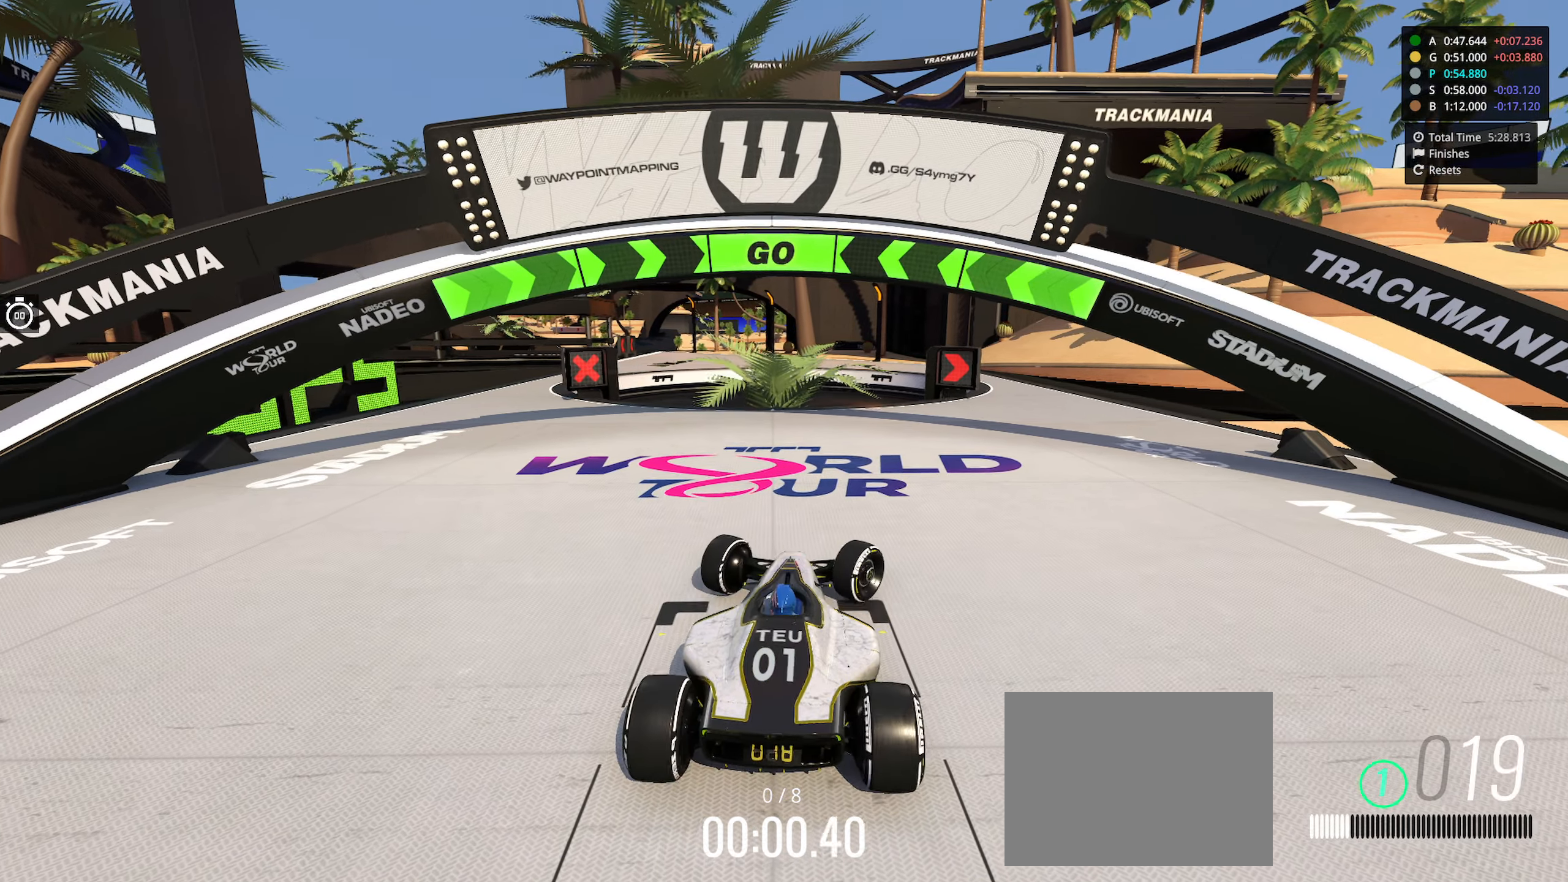
{"keys": ["up"], "events": [[466, "right", "up"]]}
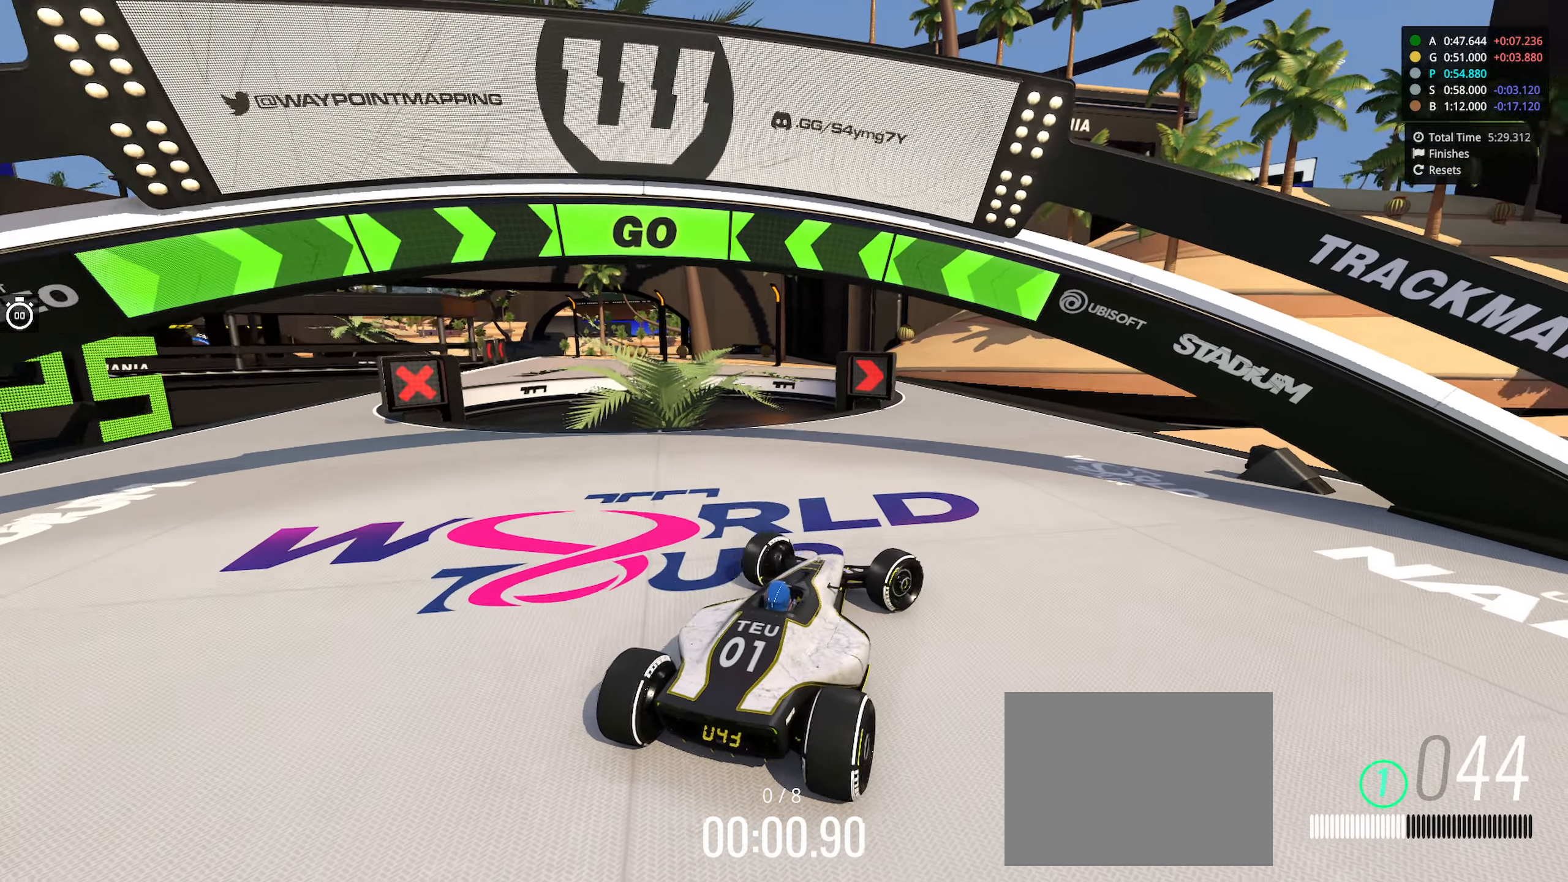
{"keys": ["left", "up"], "events": [[433, "left", "down"]]}
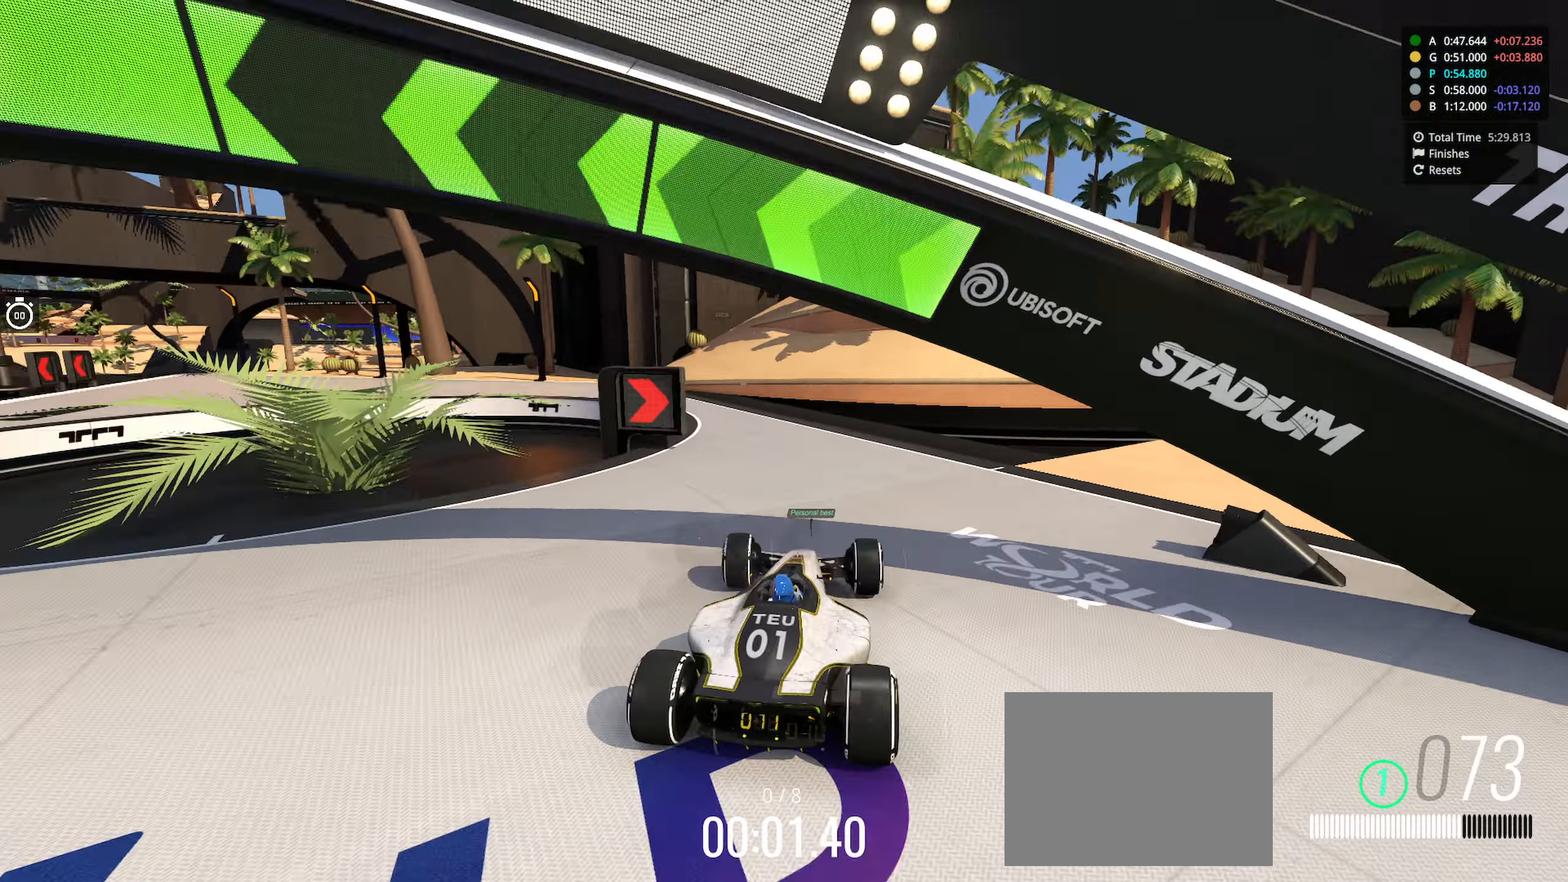
{"keys": ["left", "up"], "events": [[66, "left", "up"], [216, "left", "down"], [383, "left", "up"], [466, "left", "down"]]}
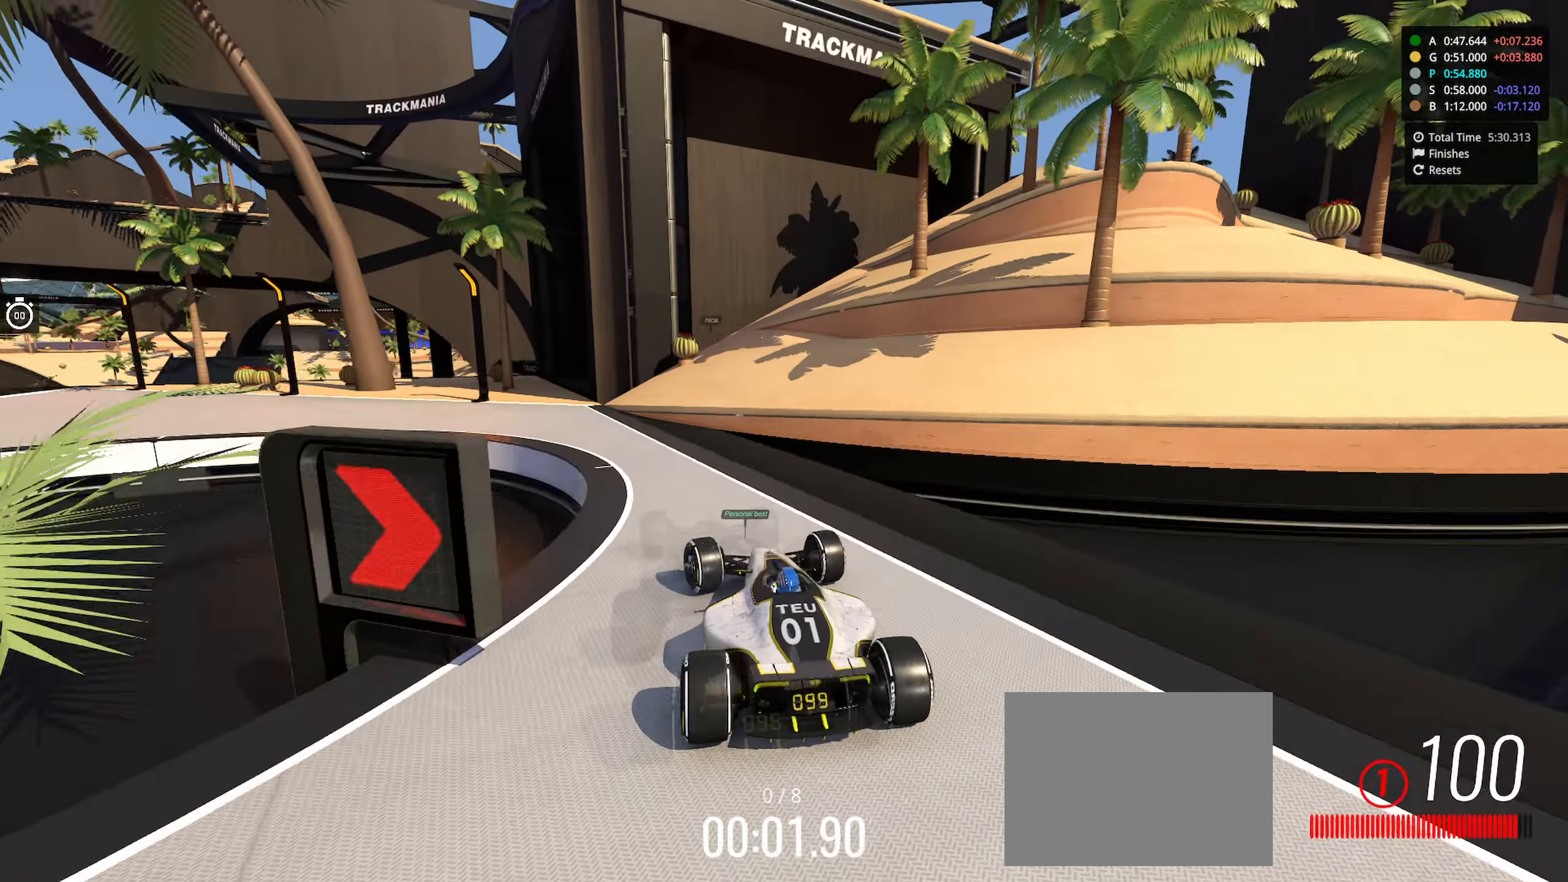
{"keys": ["left", "up"], "events": []}
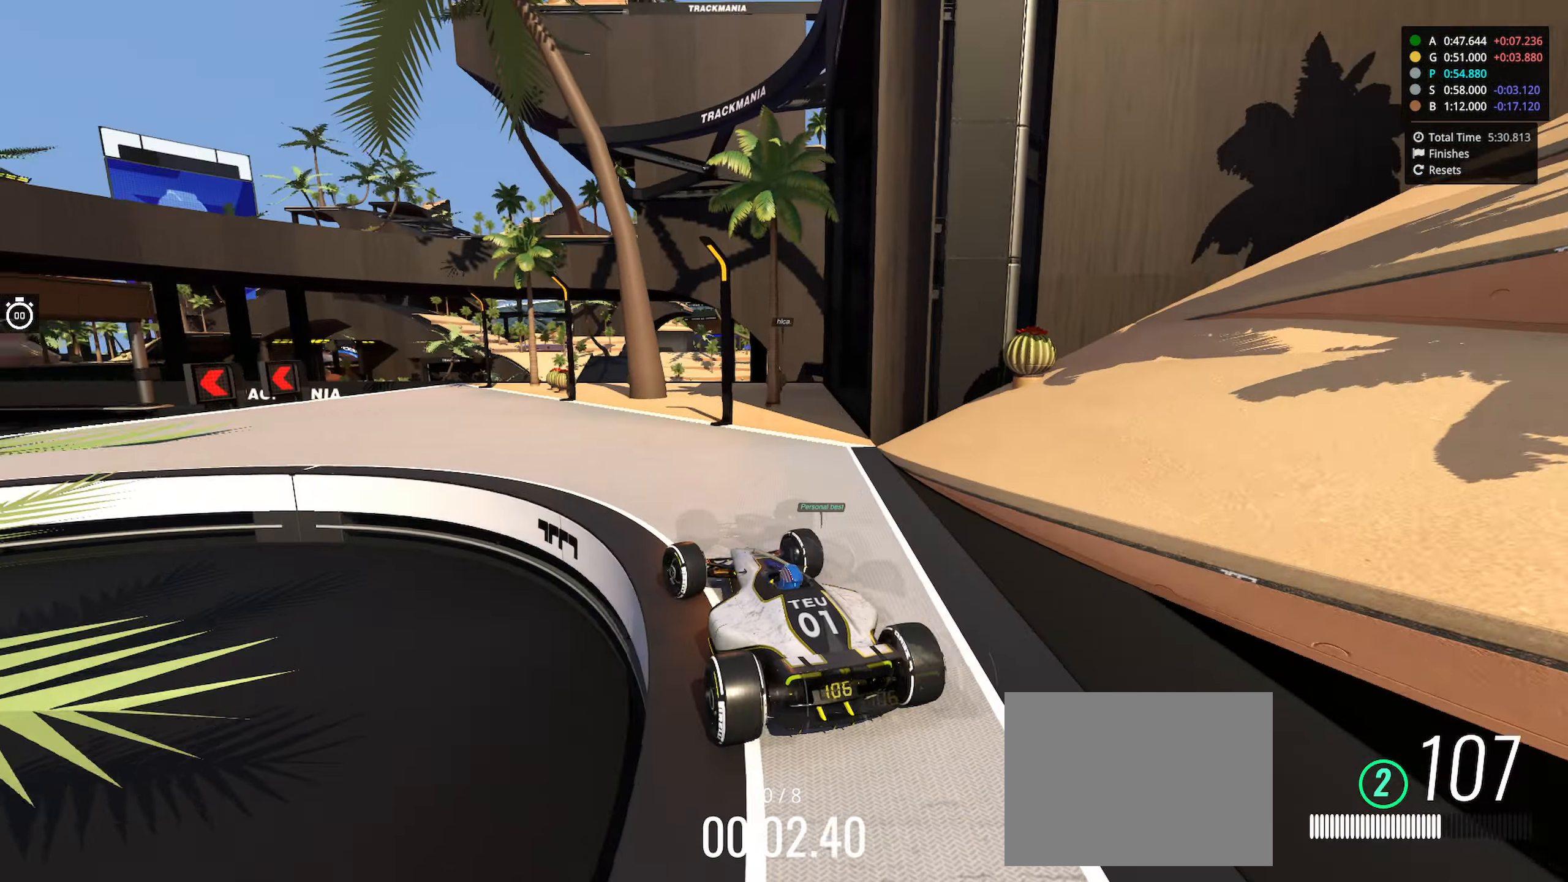
{"keys": ["left", "up"], "events": []}
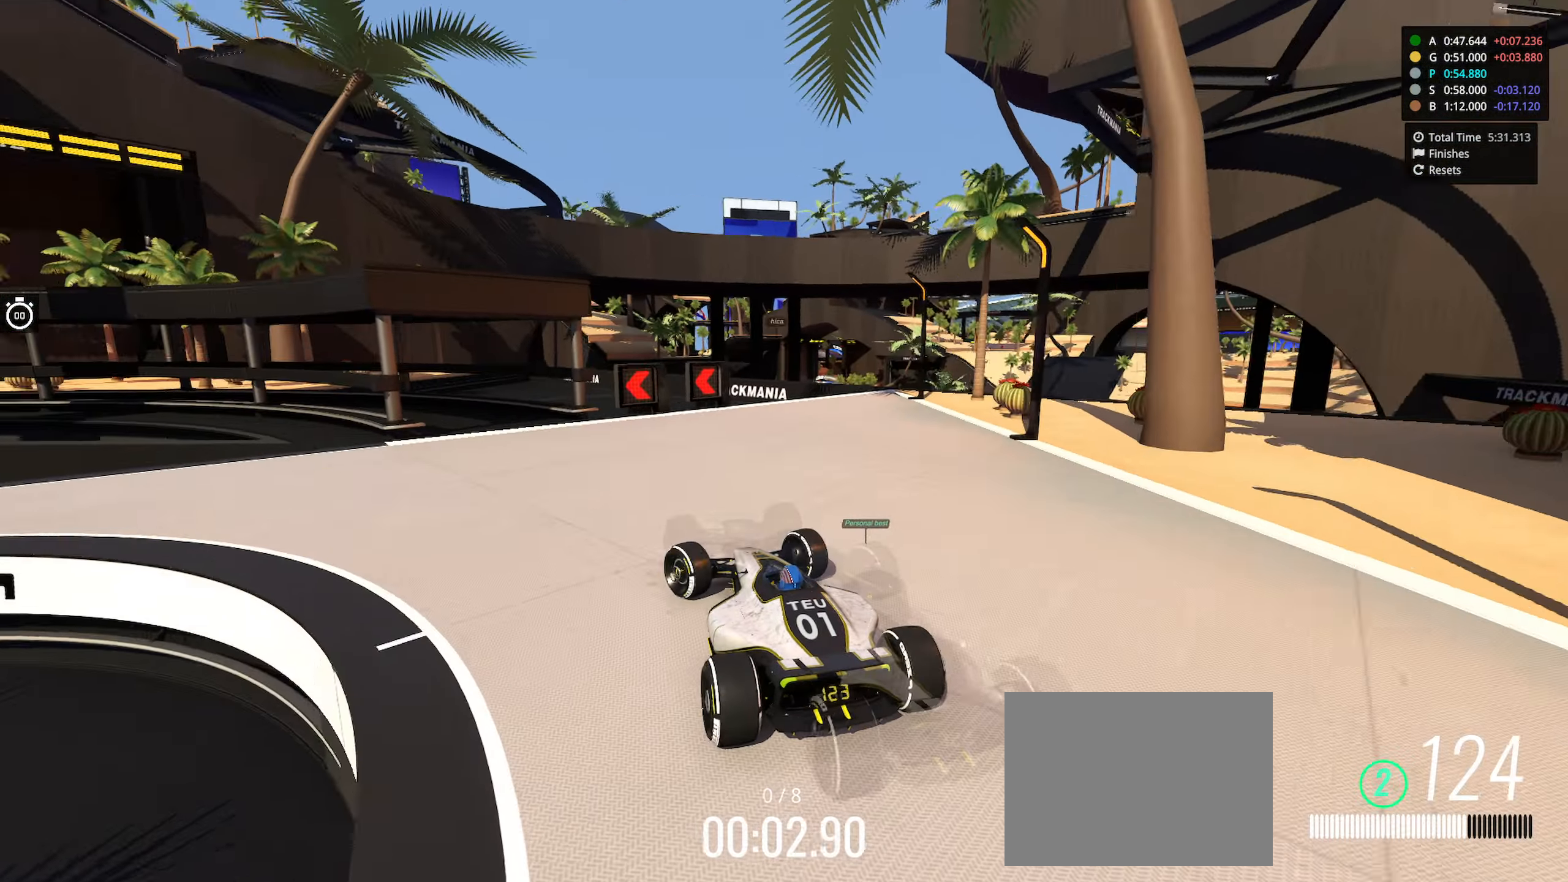
{"keys": ["left", "up"], "events": [[116, "left", "up"], [300, "left", "down"]]}
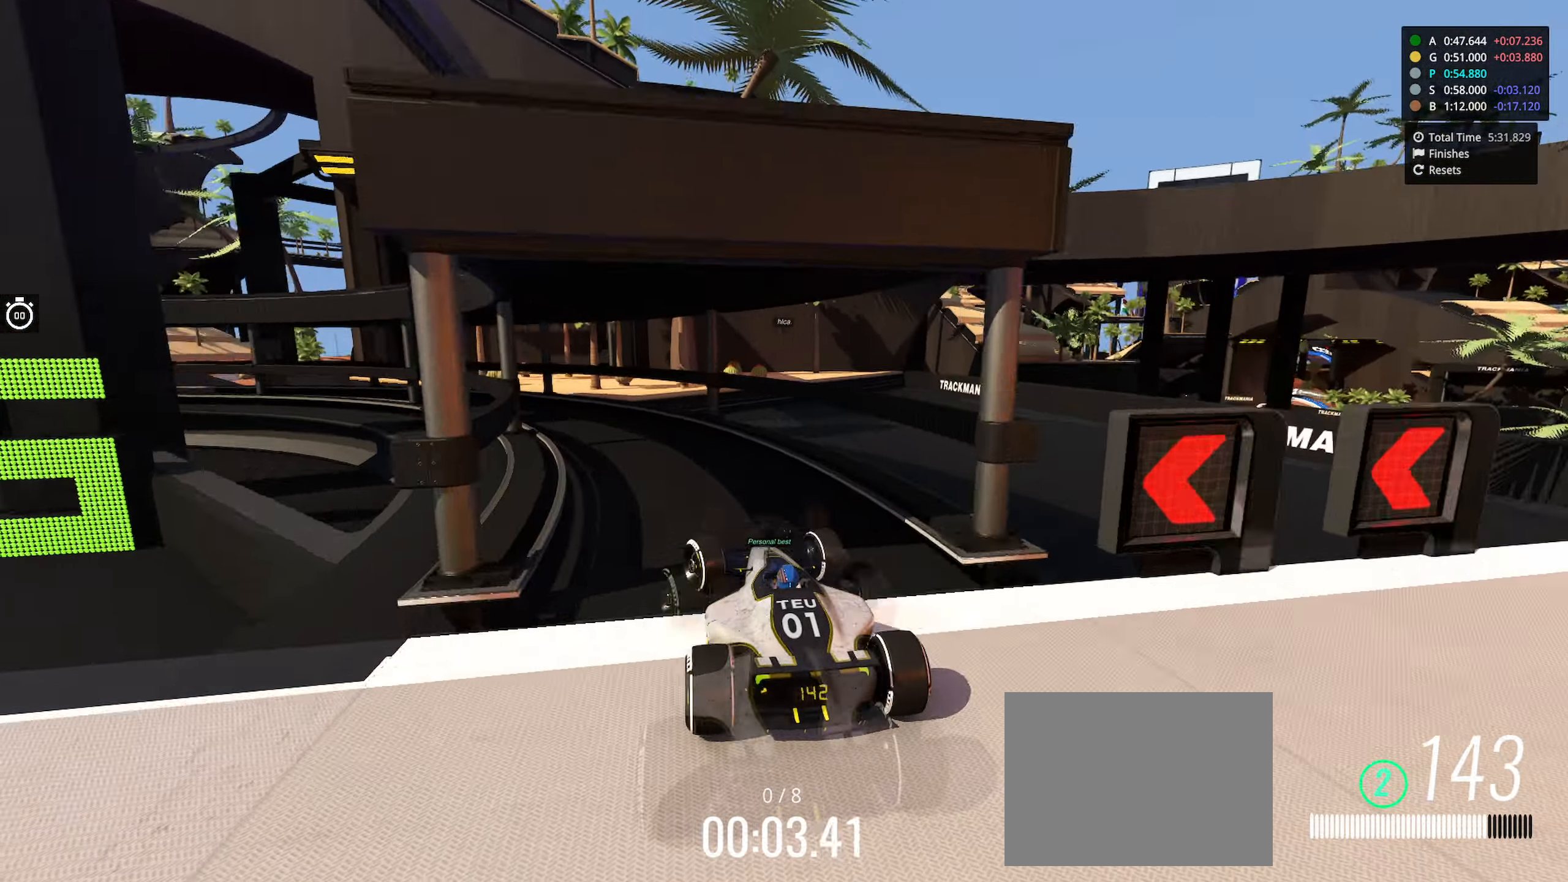
{"keys": ["left", "up"], "events": []}
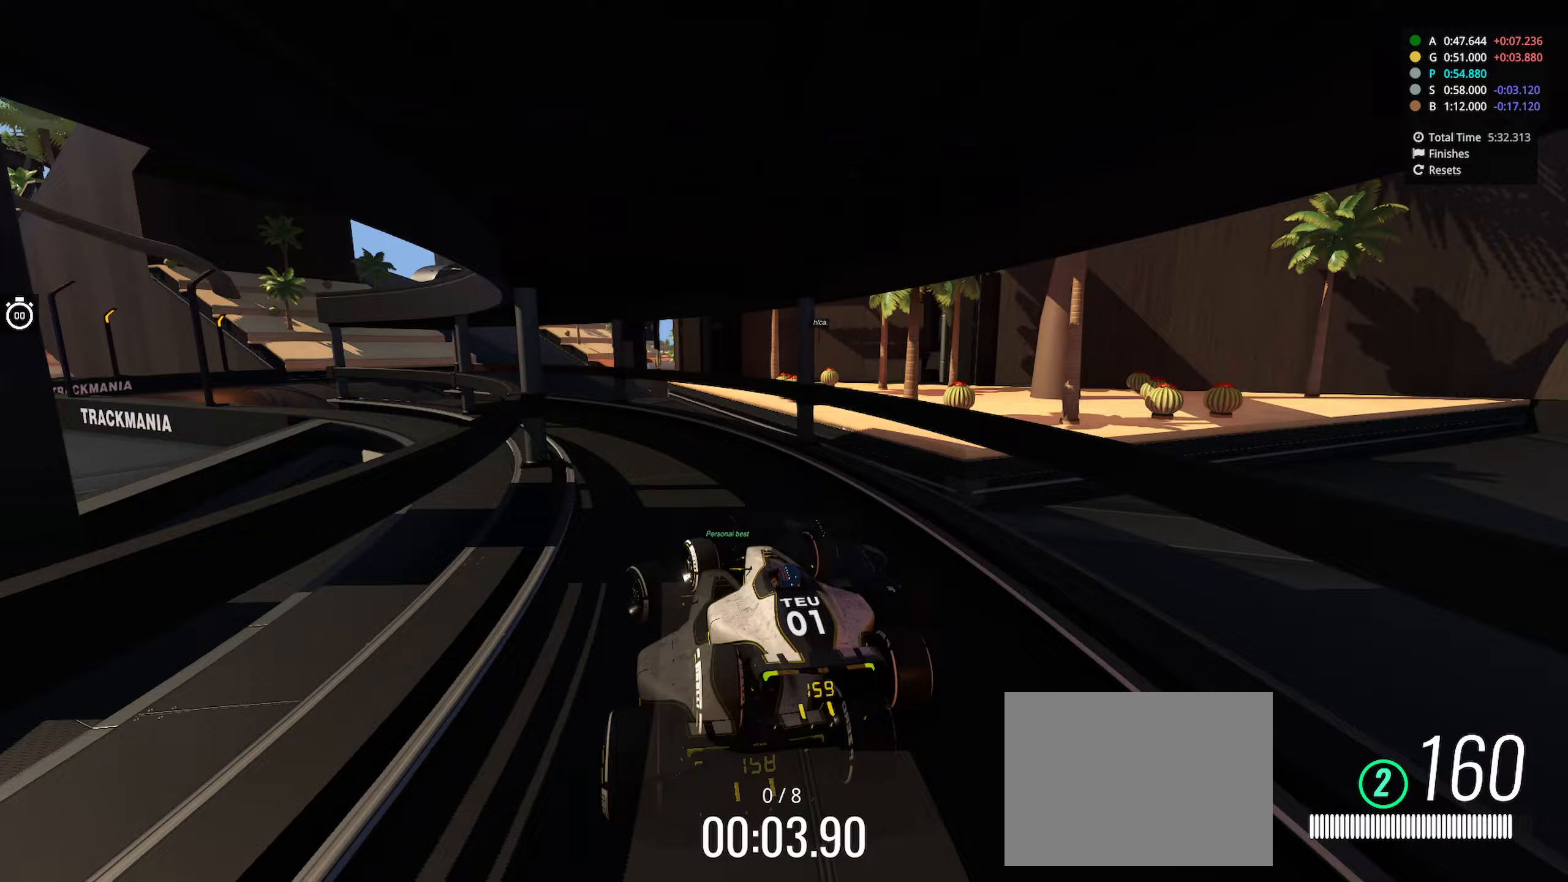
{"keys": ["left", "up"], "events": []}
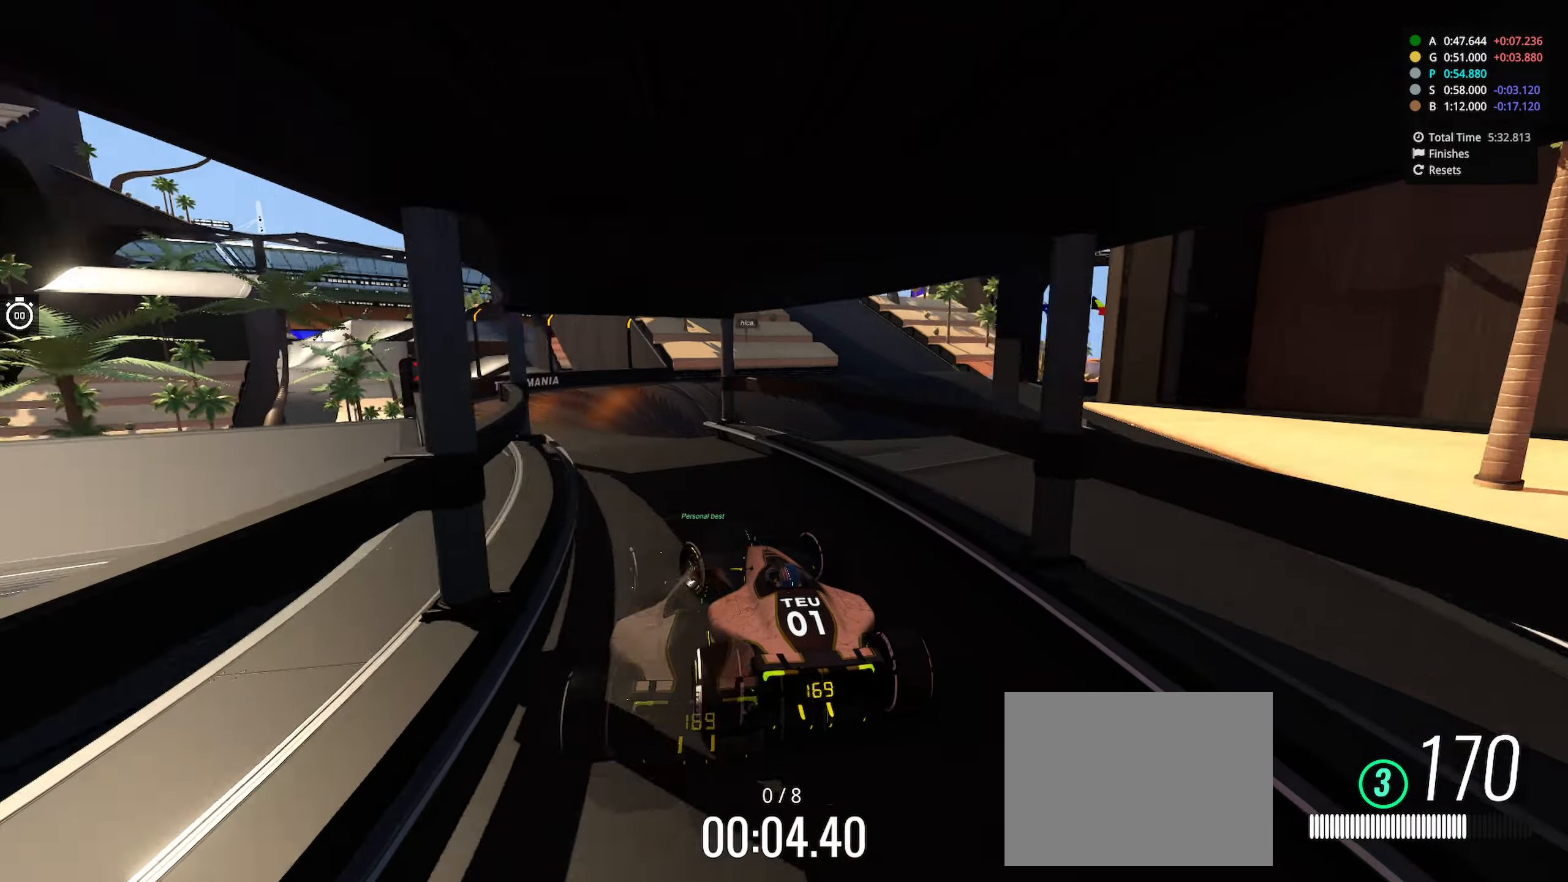
{"keys": ["right", "up"], "events": [[133, "left", "up"], [167, "right", "down"], [367, "right", "up"], [450, "right", "down"]]}
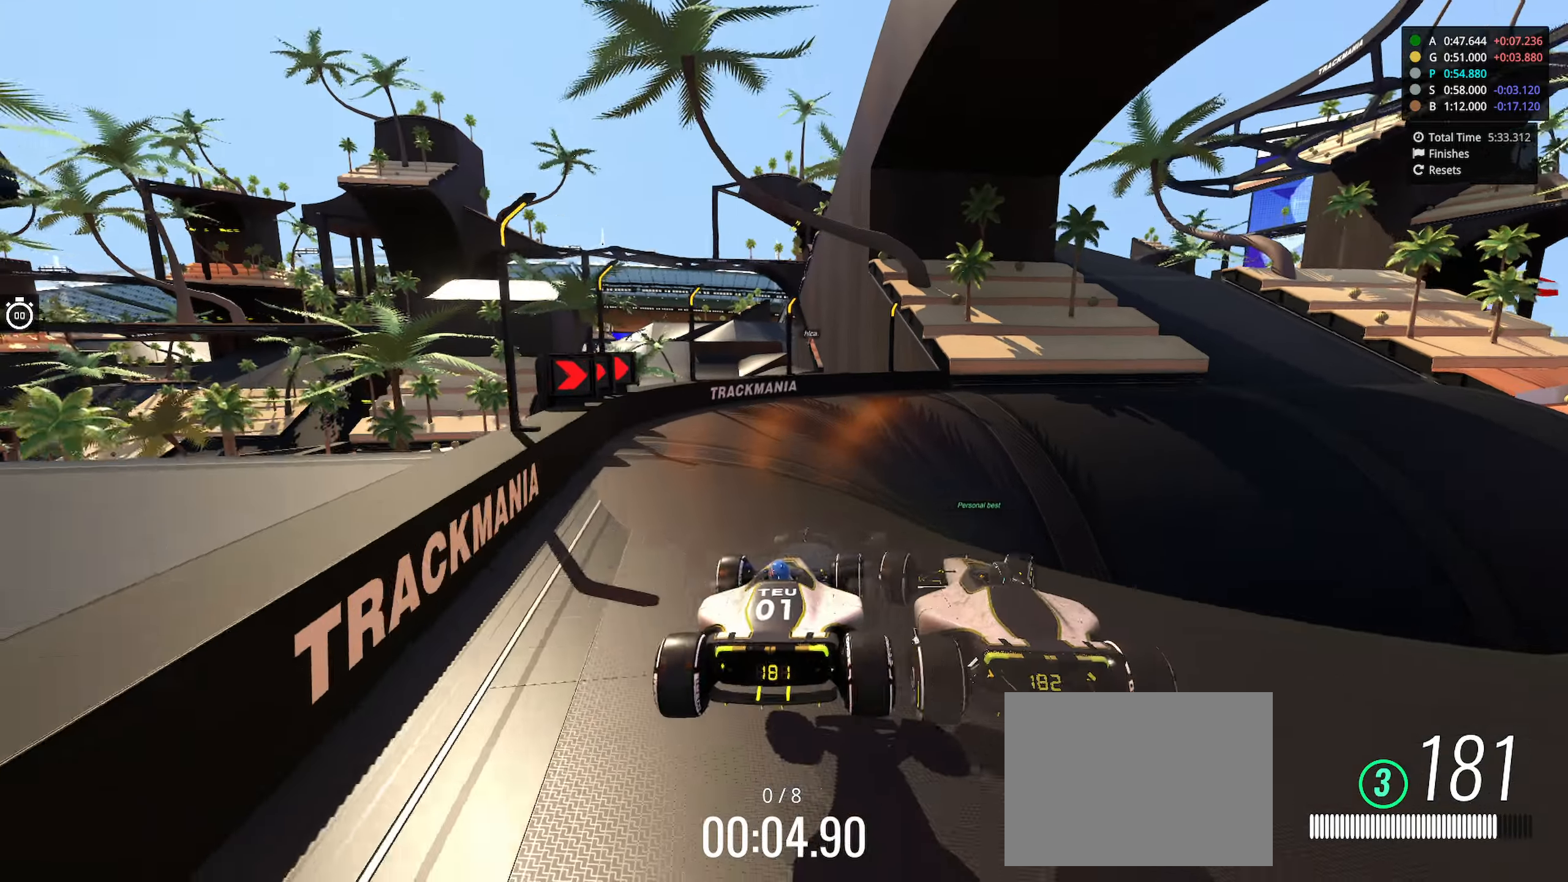
{"keys": ["right", "up"], "events": [[100, "right", "up"], [217, "right", "down"]]}
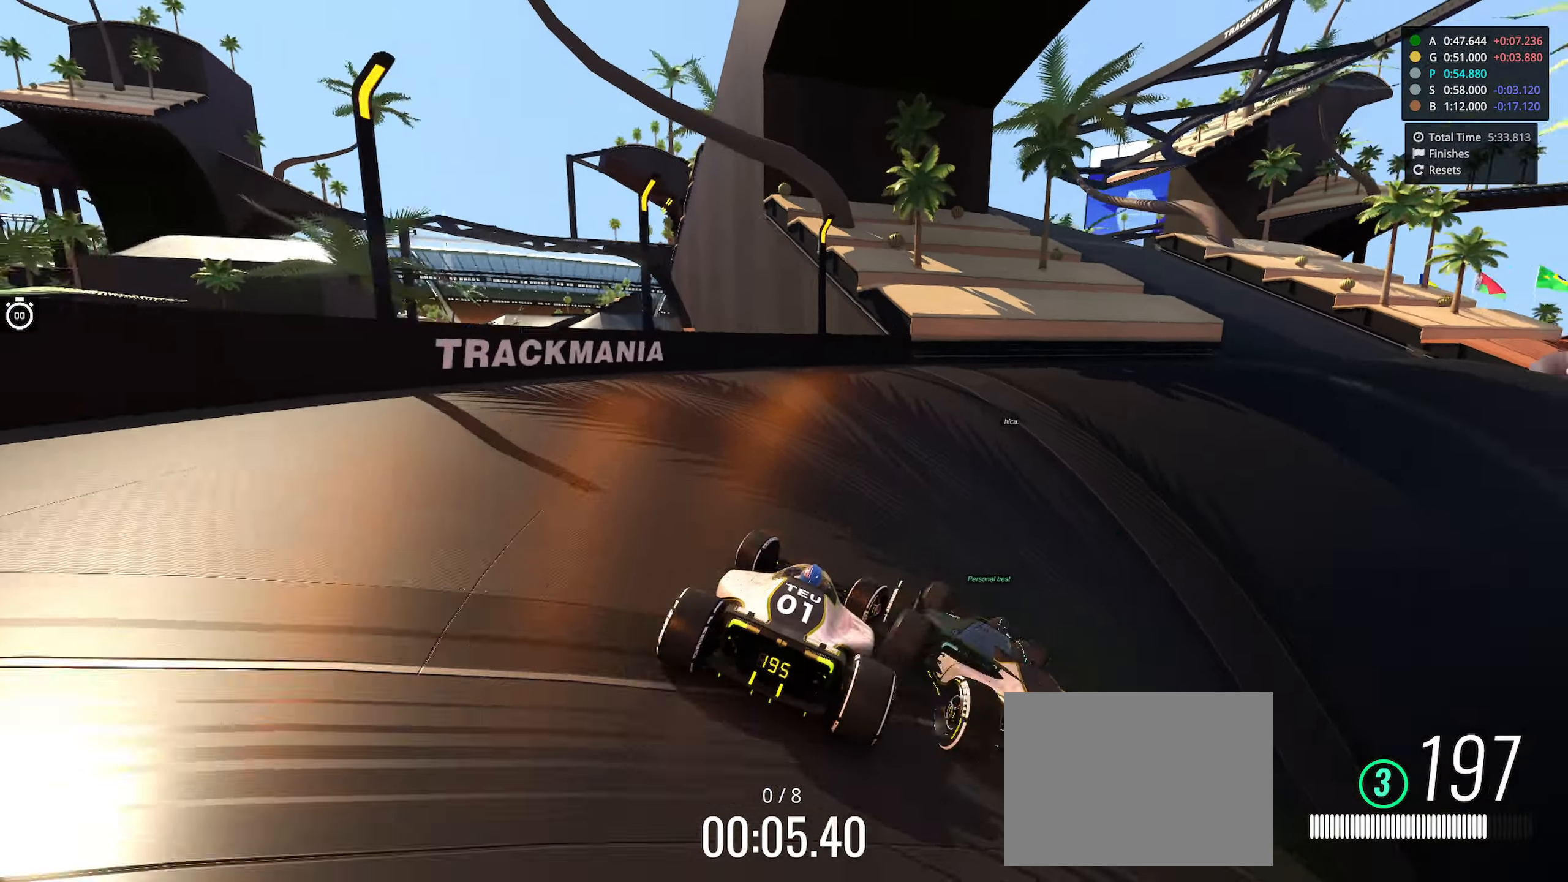
{"keys": ["right", "up"], "events": []}
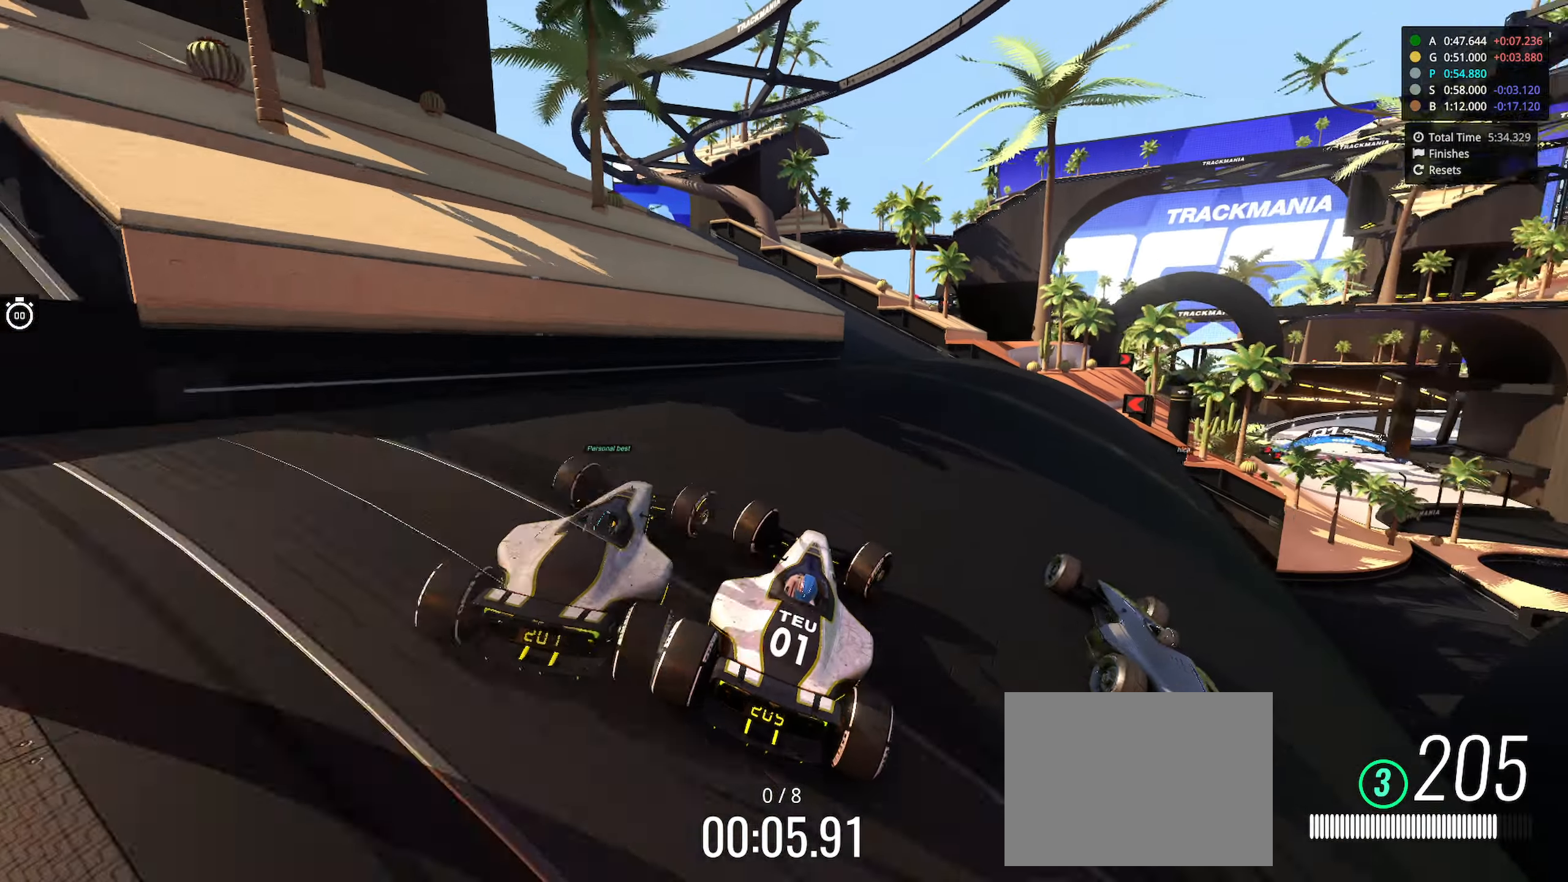
{"keys": ["up"], "events": [[83, "right", "up"], [200, "right", "down"], [417, "right", "up"]]}
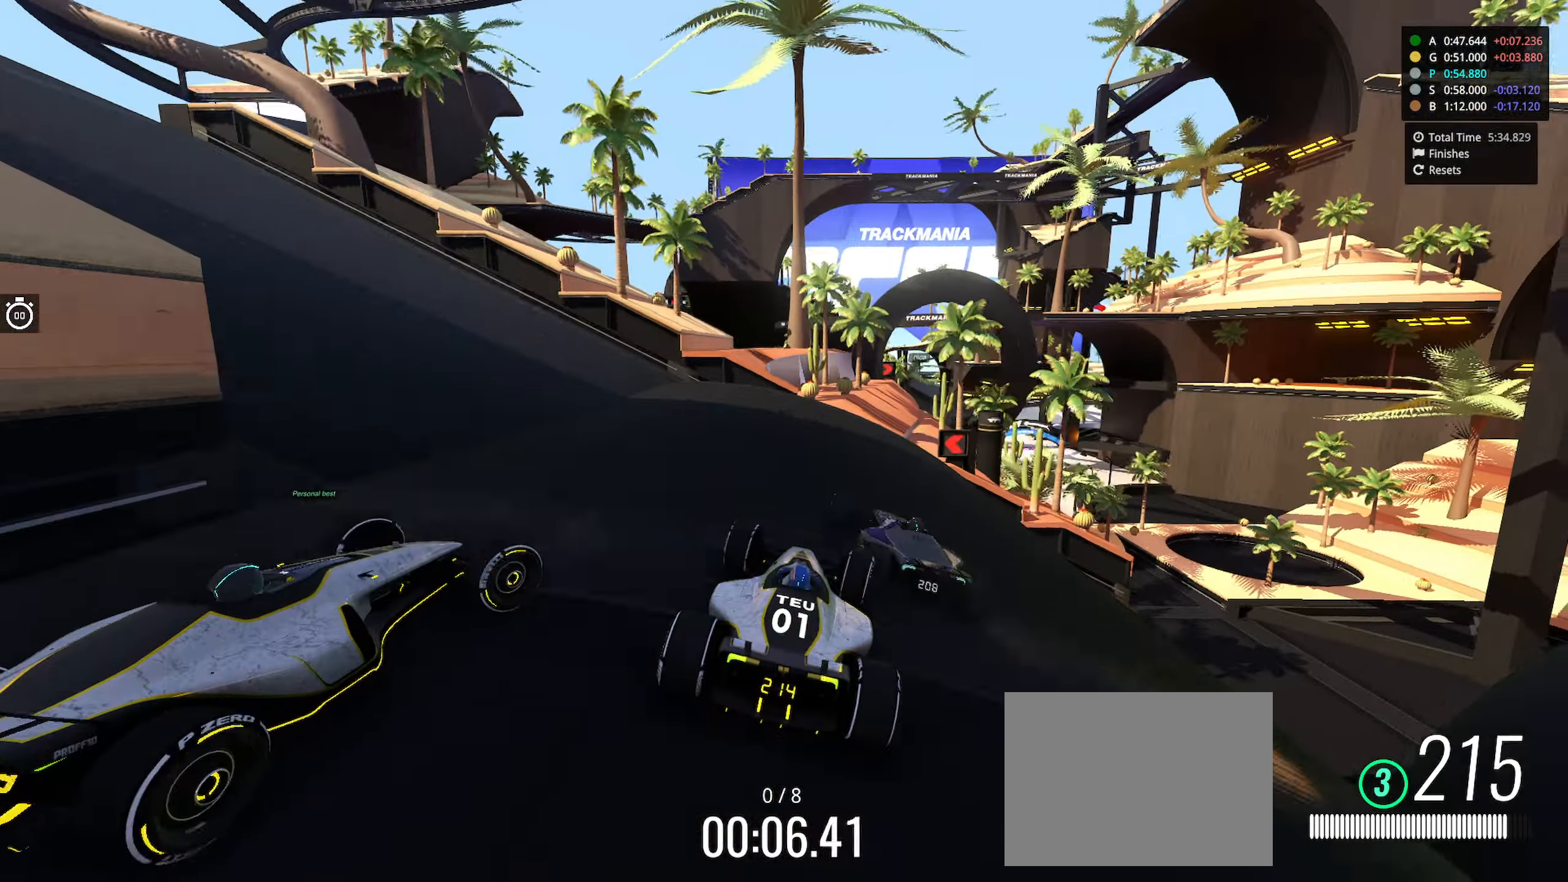
{"keys": ["up"], "events": [[183, "right", "down"], [317, "right", "up"]]}